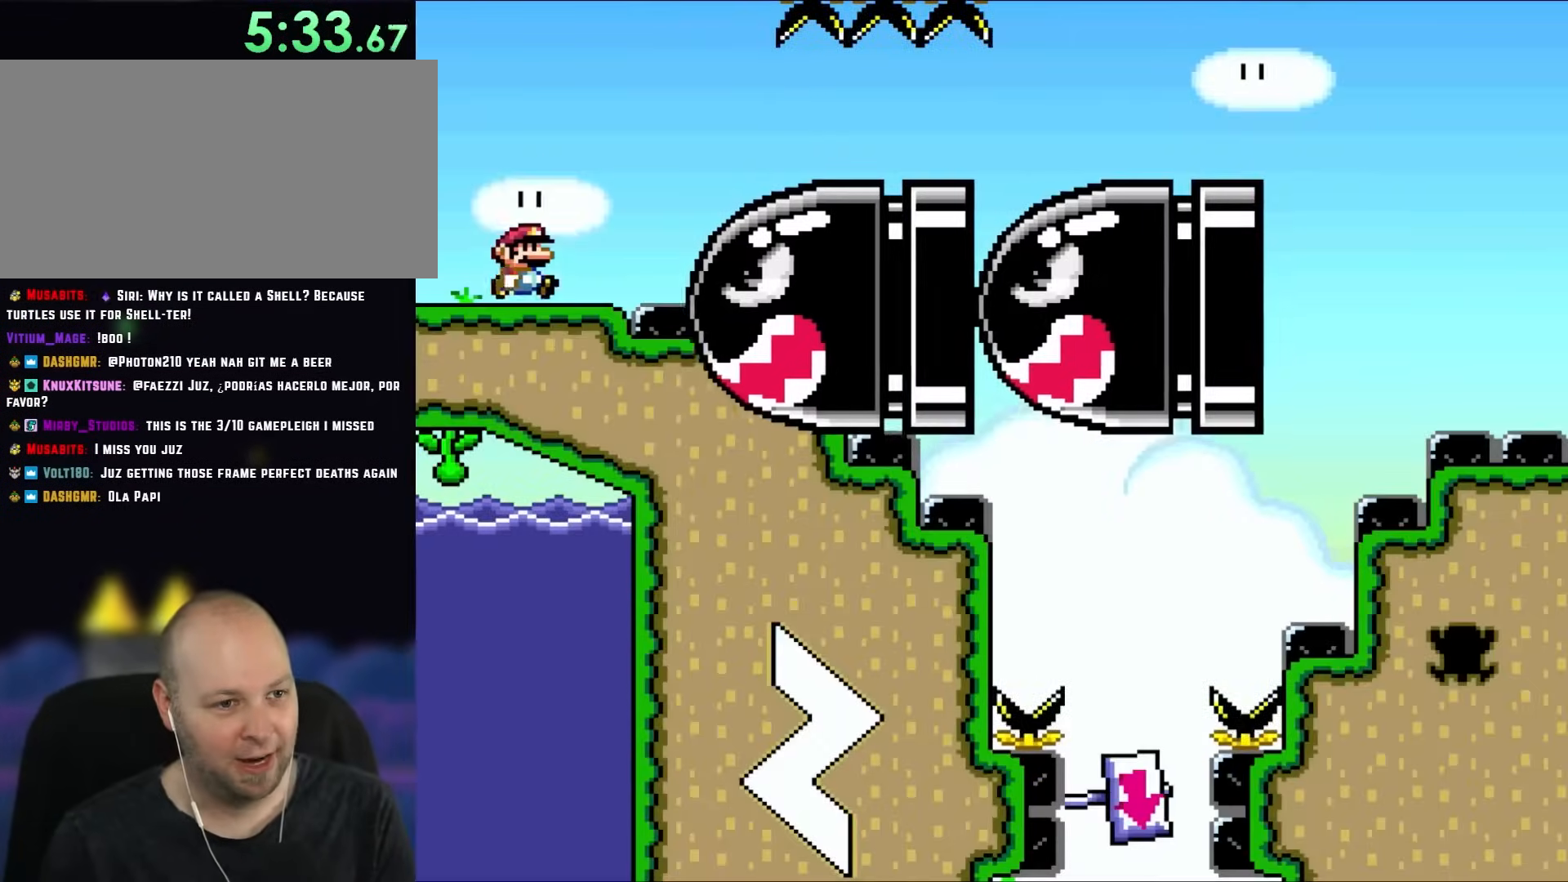
Gameplay with a controller (Nintendo layout); each line is a JSON object with the inputs held at the frame after it. "events" lists button and stick changes between this image and that frame as [ms after this image, input, new state], when the widget could be followed in between. Not read: L1 L3 R1 R3.
{"buttons": ["Y", "DPAD_RIGHT"], "events": [[17, "DPAD_RIGHT", "down"], [33, "B", "down"], [100, "DPAD_UP", "down"], [117, "DPAD_UP", "up"], [150, "B", "up"]]}
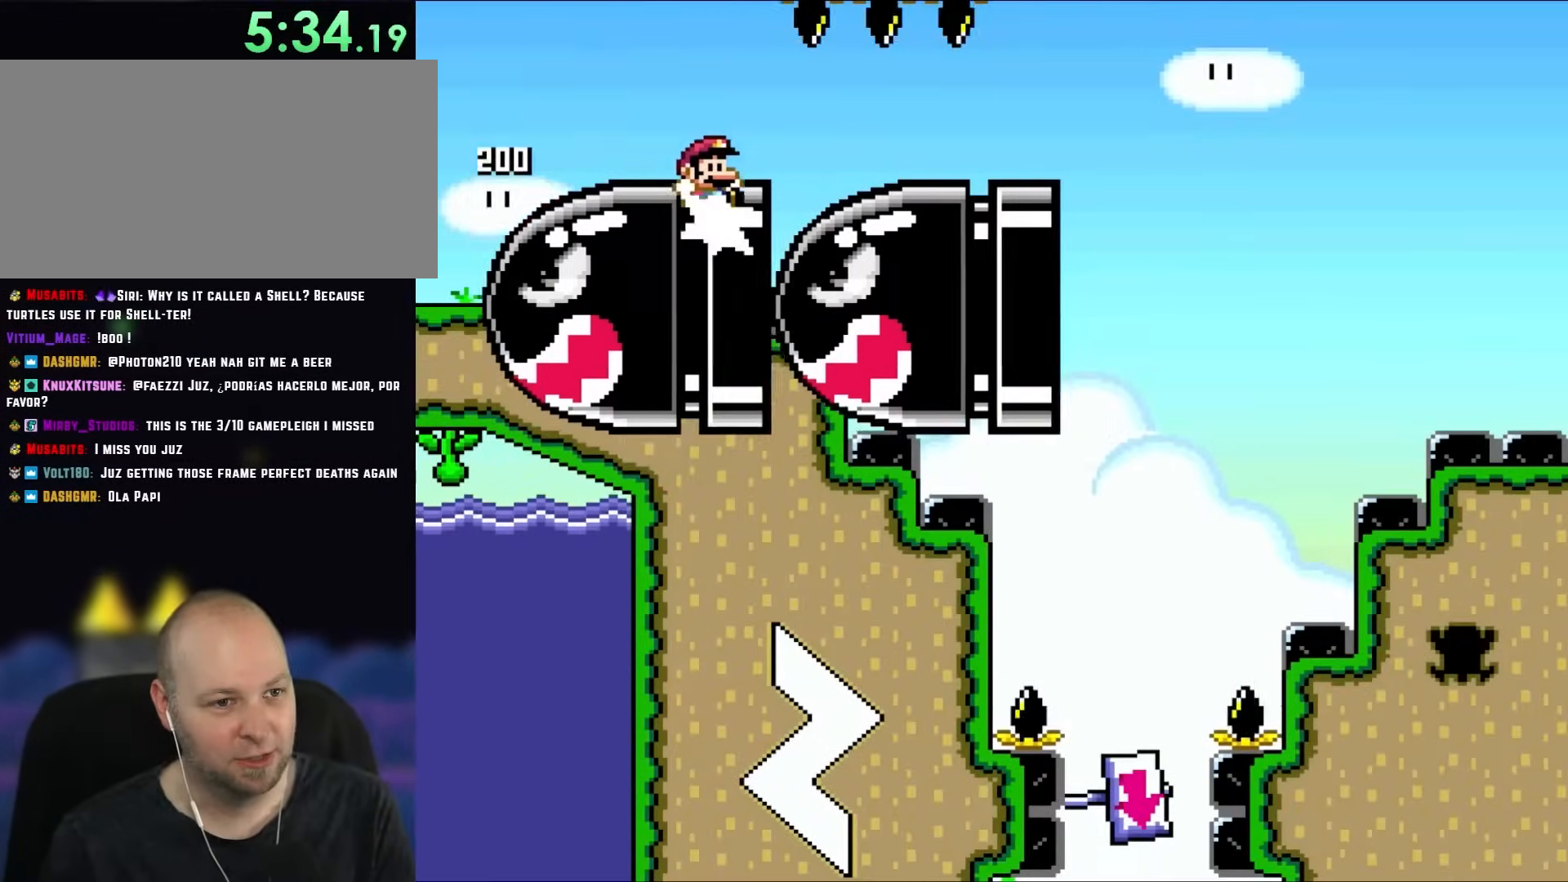
{"buttons": ["Y", "DPAD_RIGHT"], "events": []}
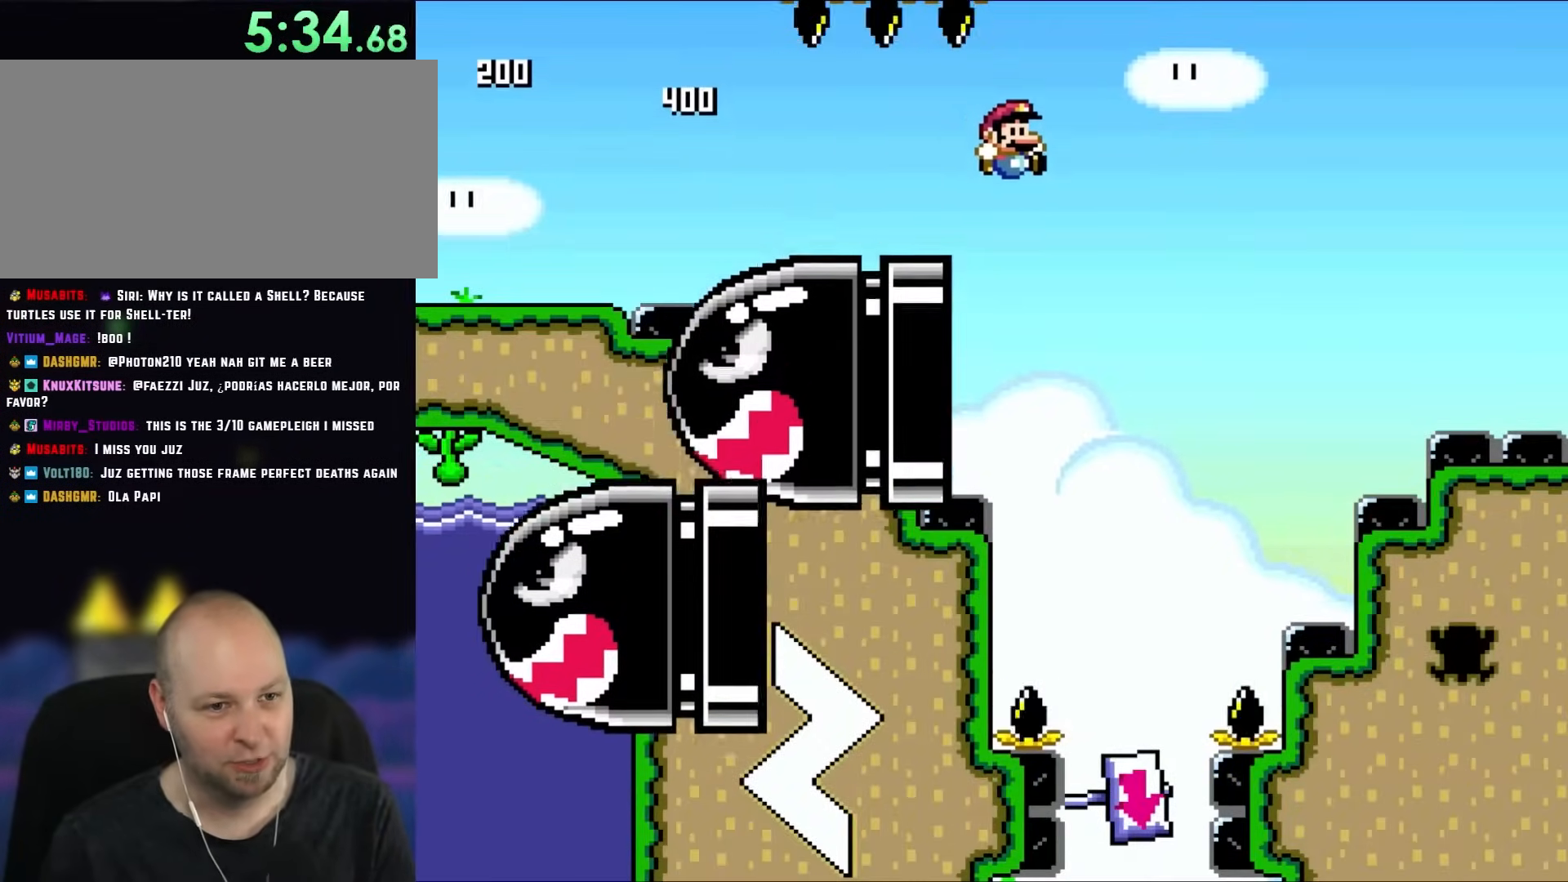
{"buttons": ["Y"], "events": [[100, "DPAD_UP", "down"], [150, "DPAD_RIGHT", "up"], [183, "DPAD_LEFT", "down"], [183, "DPAD_UP", "up"], [317, "DPAD_LEFT", "up"]]}
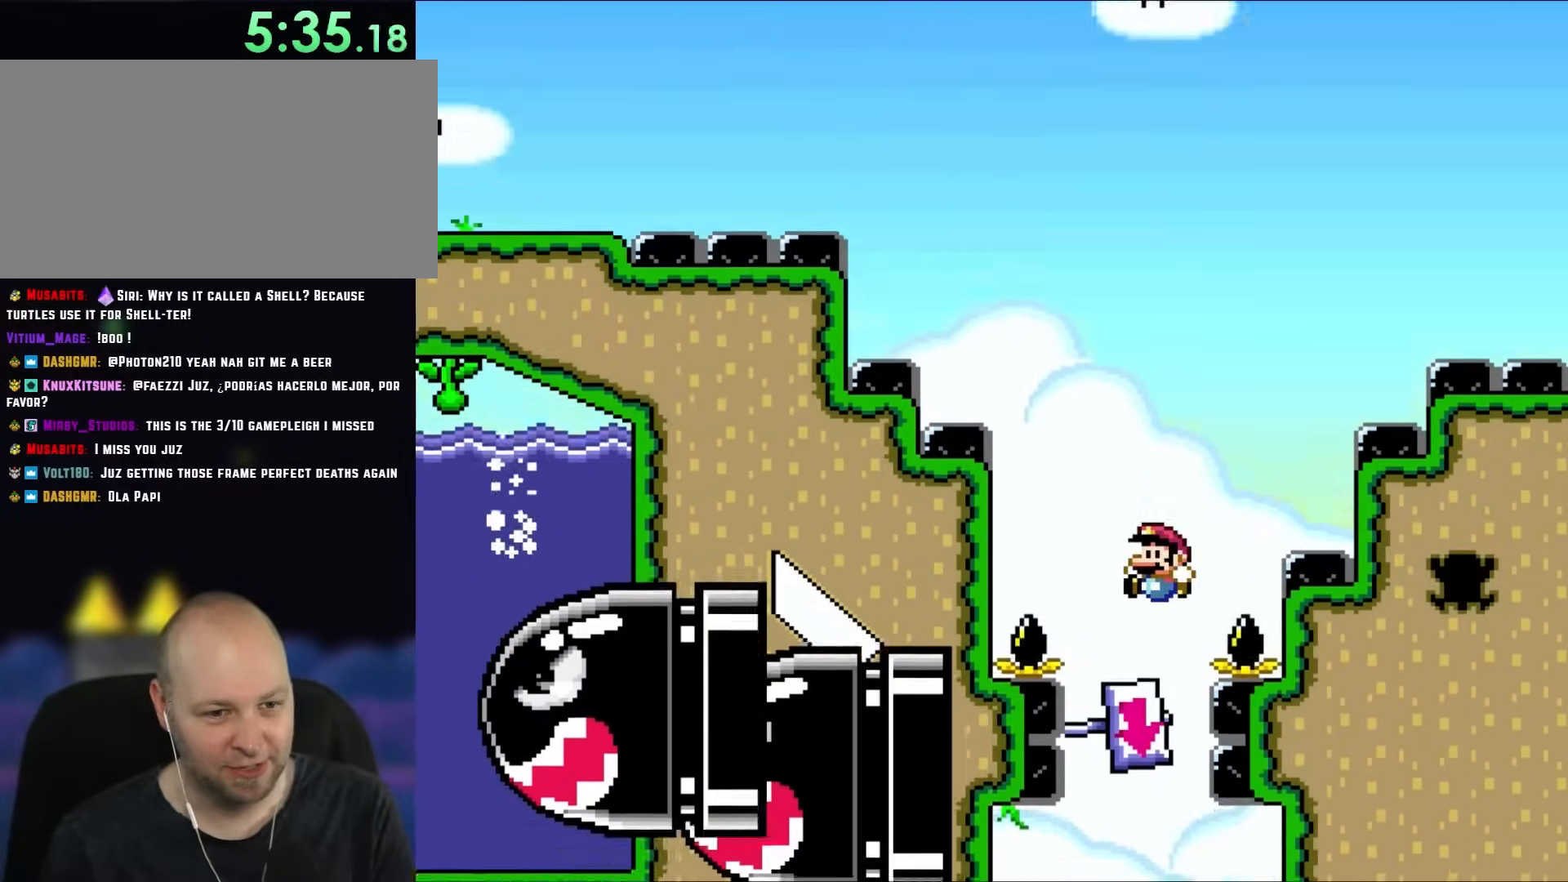
{"buttons": ["Y", "DPAD_LEFT"], "events": [[183, "DPAD_LEFT", "down"], [317, "DPAD_LEFT", "up"], [417, "DPAD_LEFT", "down"]]}
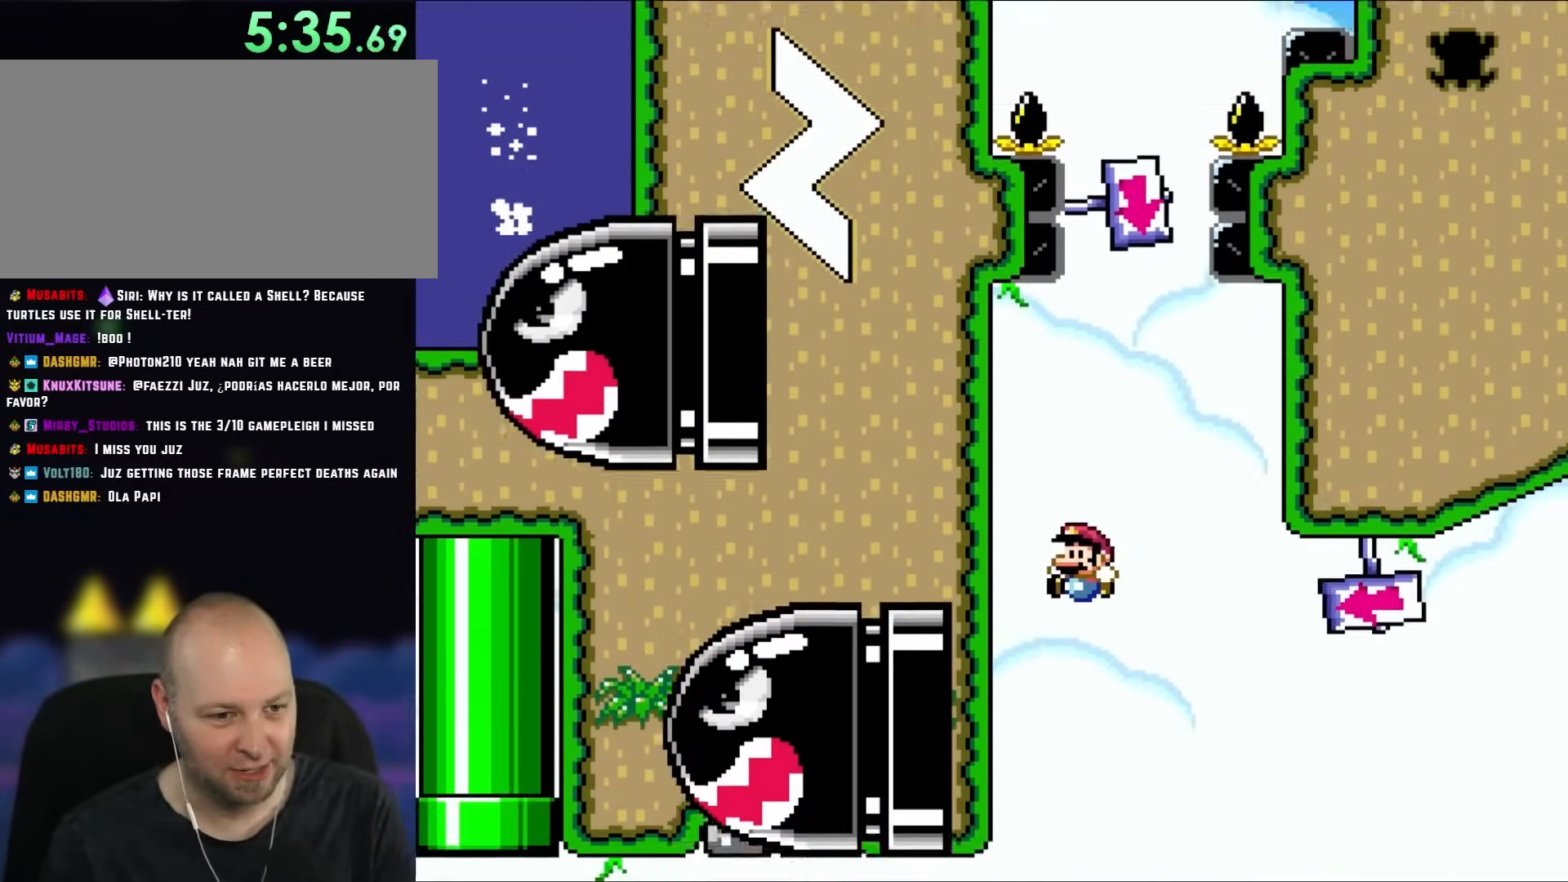
{"buttons": ["B", "Y", "DPAD_LEFT"], "events": [[67, "DPAD_LEFT", "up"], [250, "DPAD_LEFT", "down"], [283, "B", "down"]]}
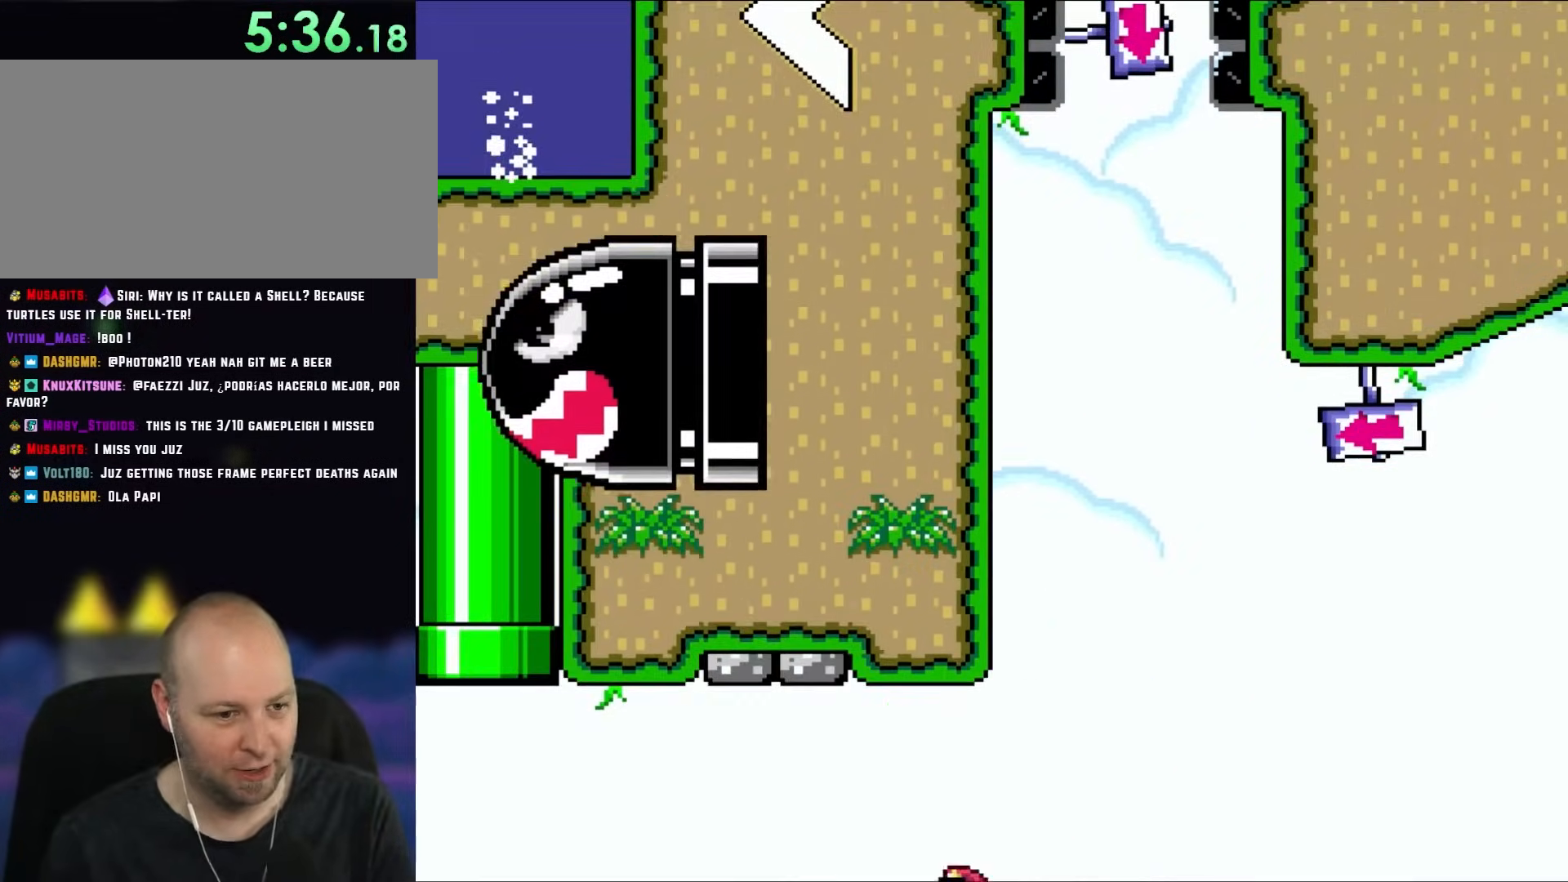
{"buttons": ["B", "Y", "DPAD_LEFT"], "events": [[417, "B", "up"], [483, "B", "down"]]}
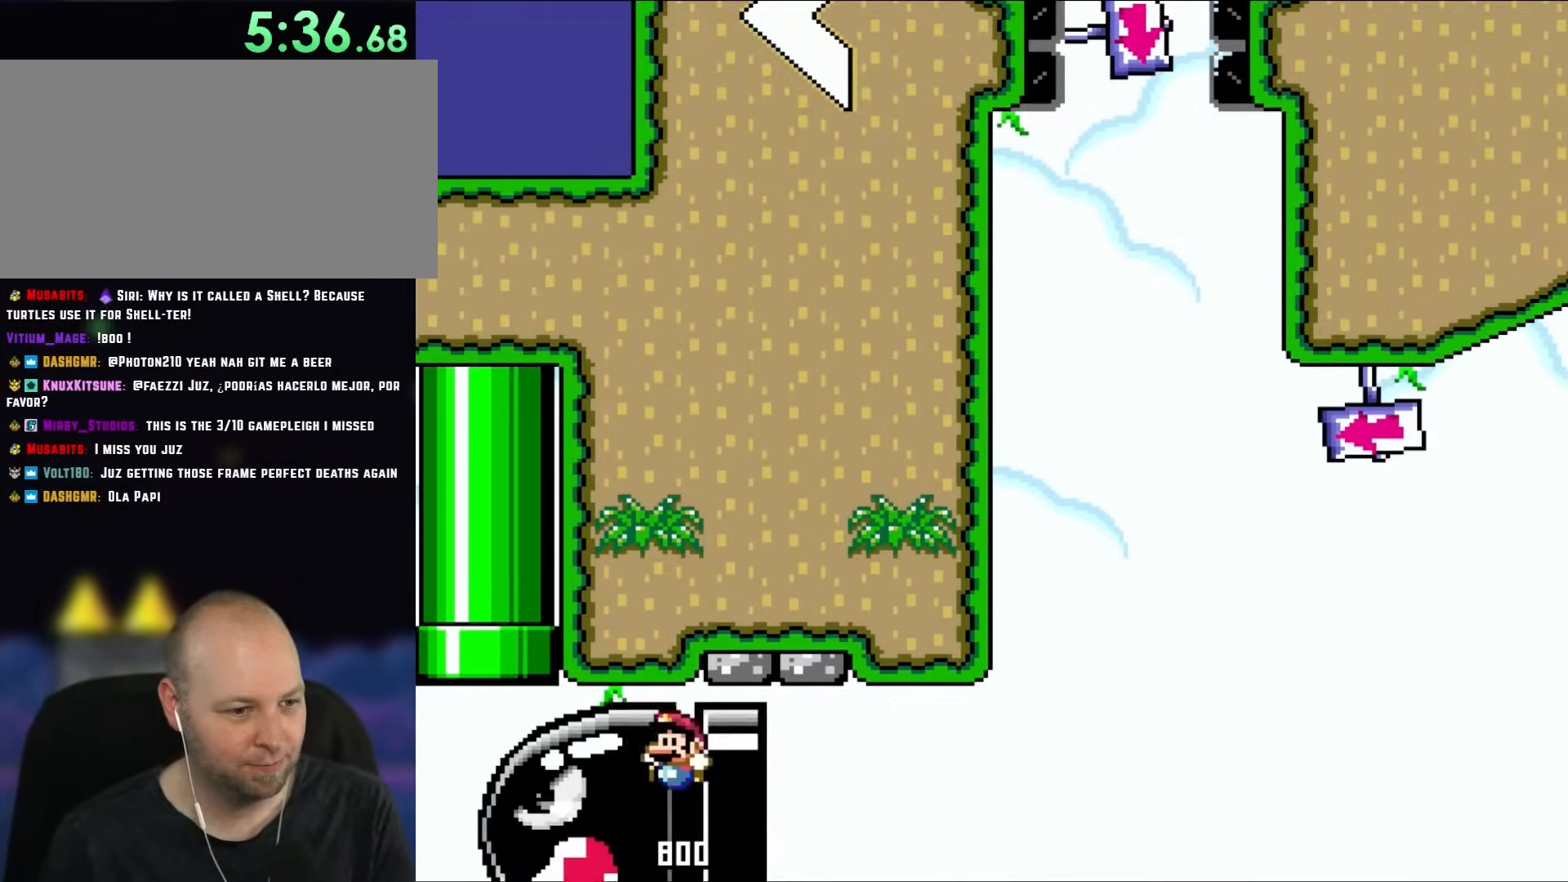
{"buttons": ["B", "Y", "DPAD_UP"], "events": [[183, "DPAD_UP", "down"], [250, "DPAD_LEFT", "up"], [283, "DPAD_RIGHT", "down"], [483, "DPAD_RIGHT", "up"]]}
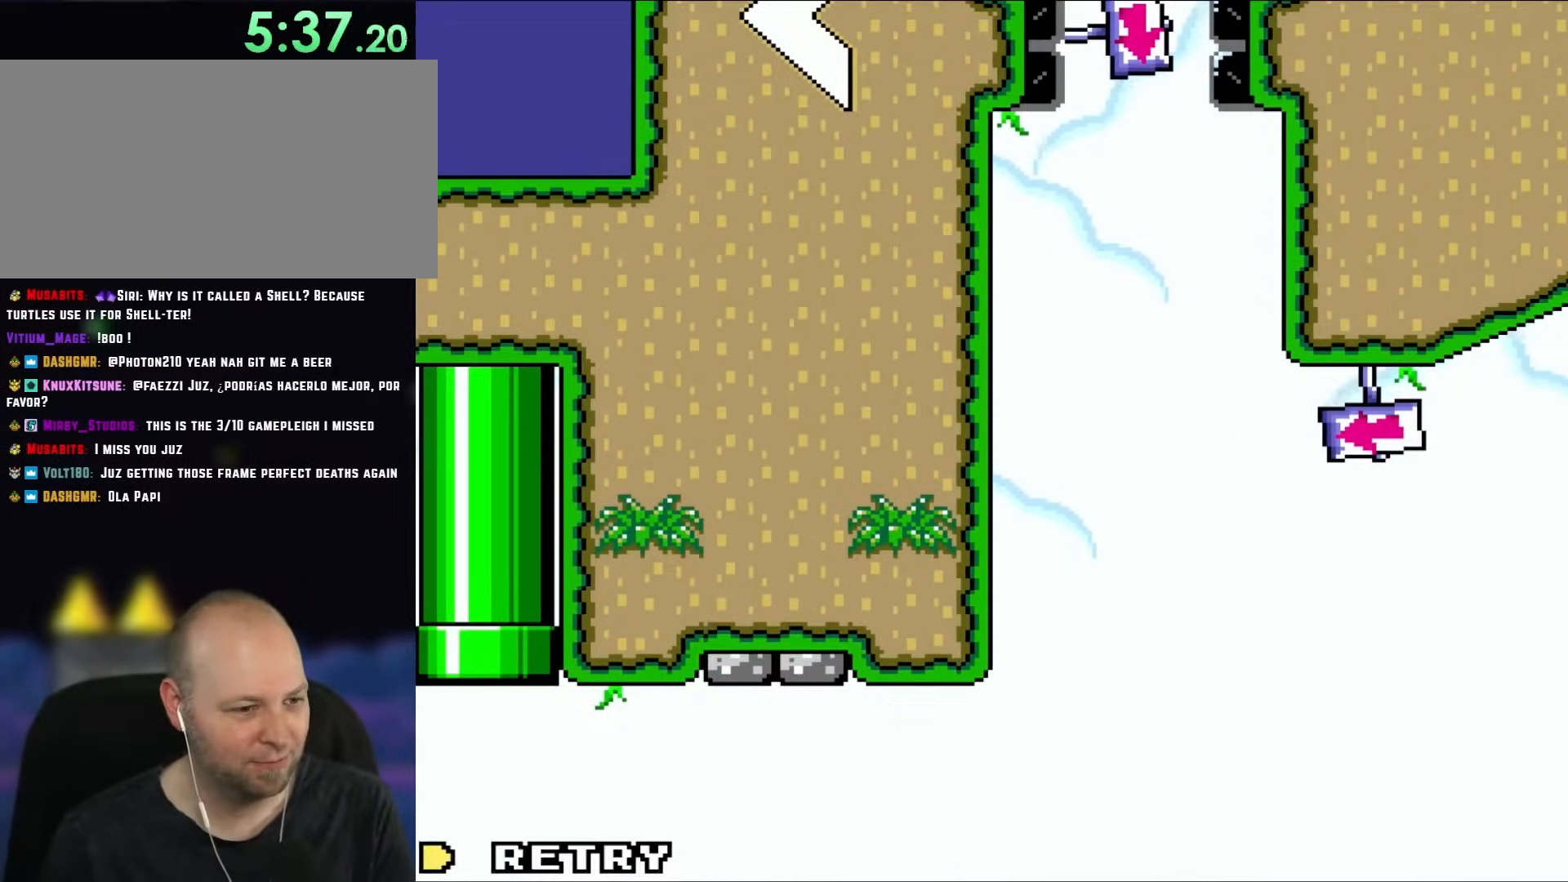
{"buttons": ["B", "Y"], "events": [[17, "DPAD_LEFT", "down"], [150, "DPAD_LEFT", "up"], [183, "B", "up"], [183, "DPAD_UP", "up"], [217, "Y", "up"], [350, "Y", "down"], [367, "B", "down"]]}
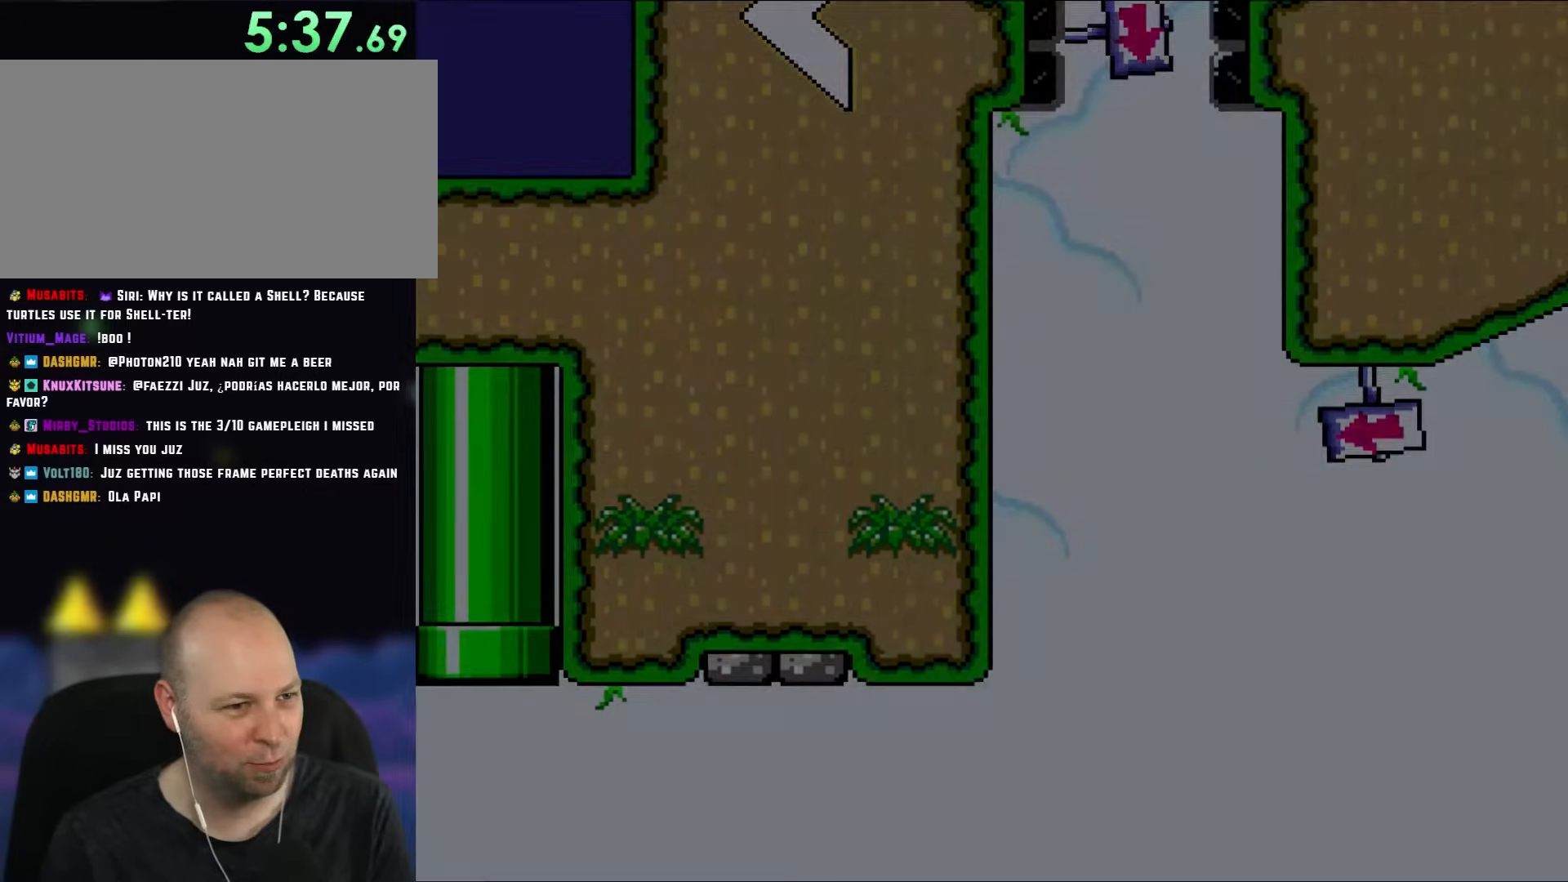
{"buttons": ["B", "Y"], "events": []}
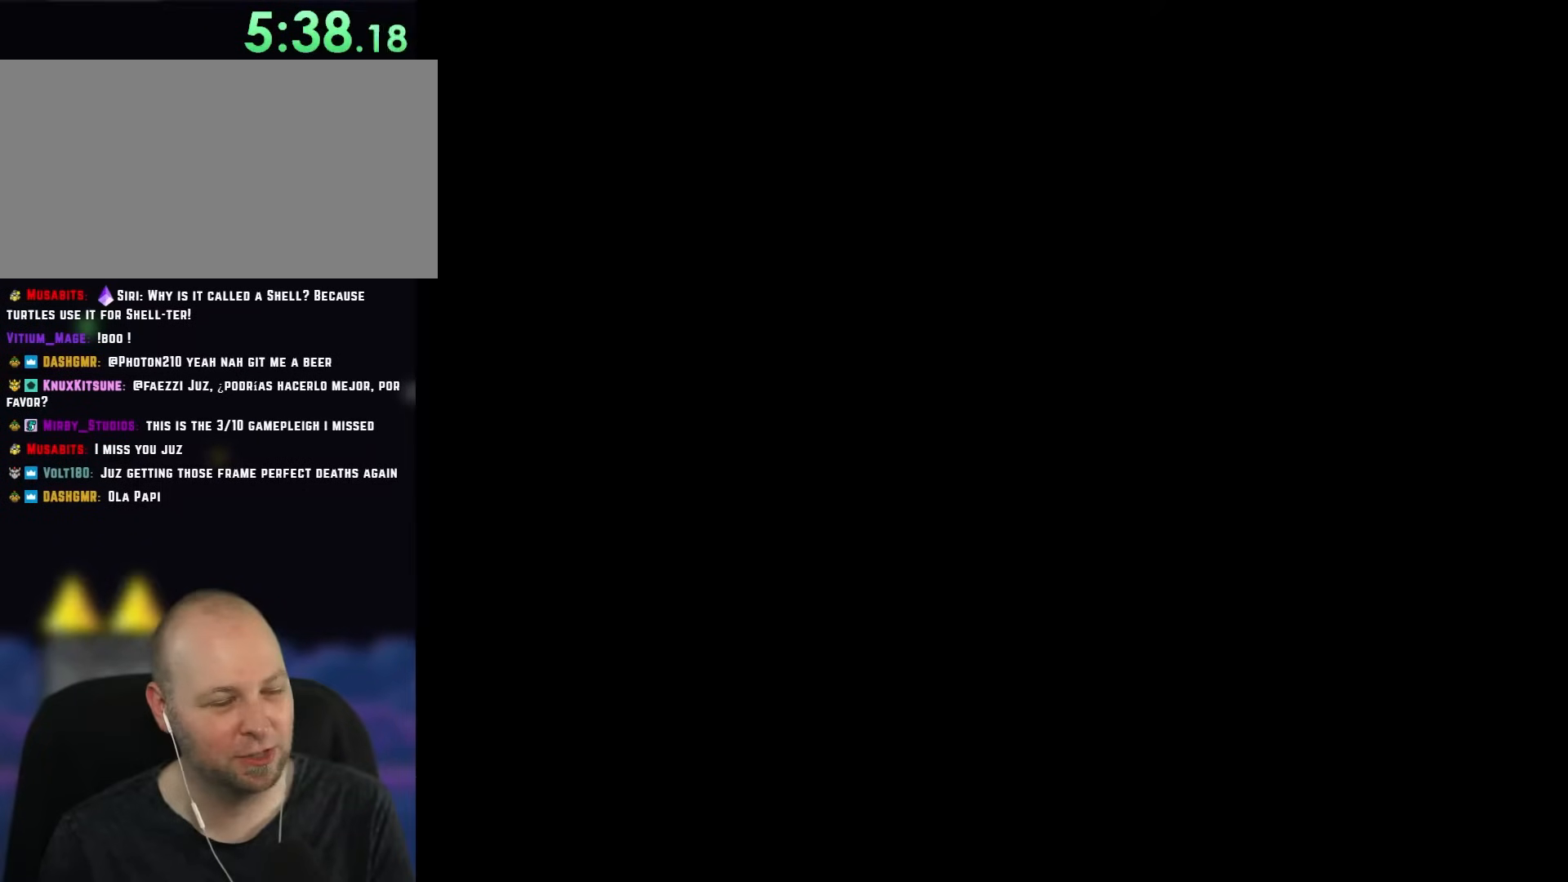
{"buttons": ["Y"], "events": [[67, "B", "up"], [117, "B", "down"], [333, "B", "up"]]}
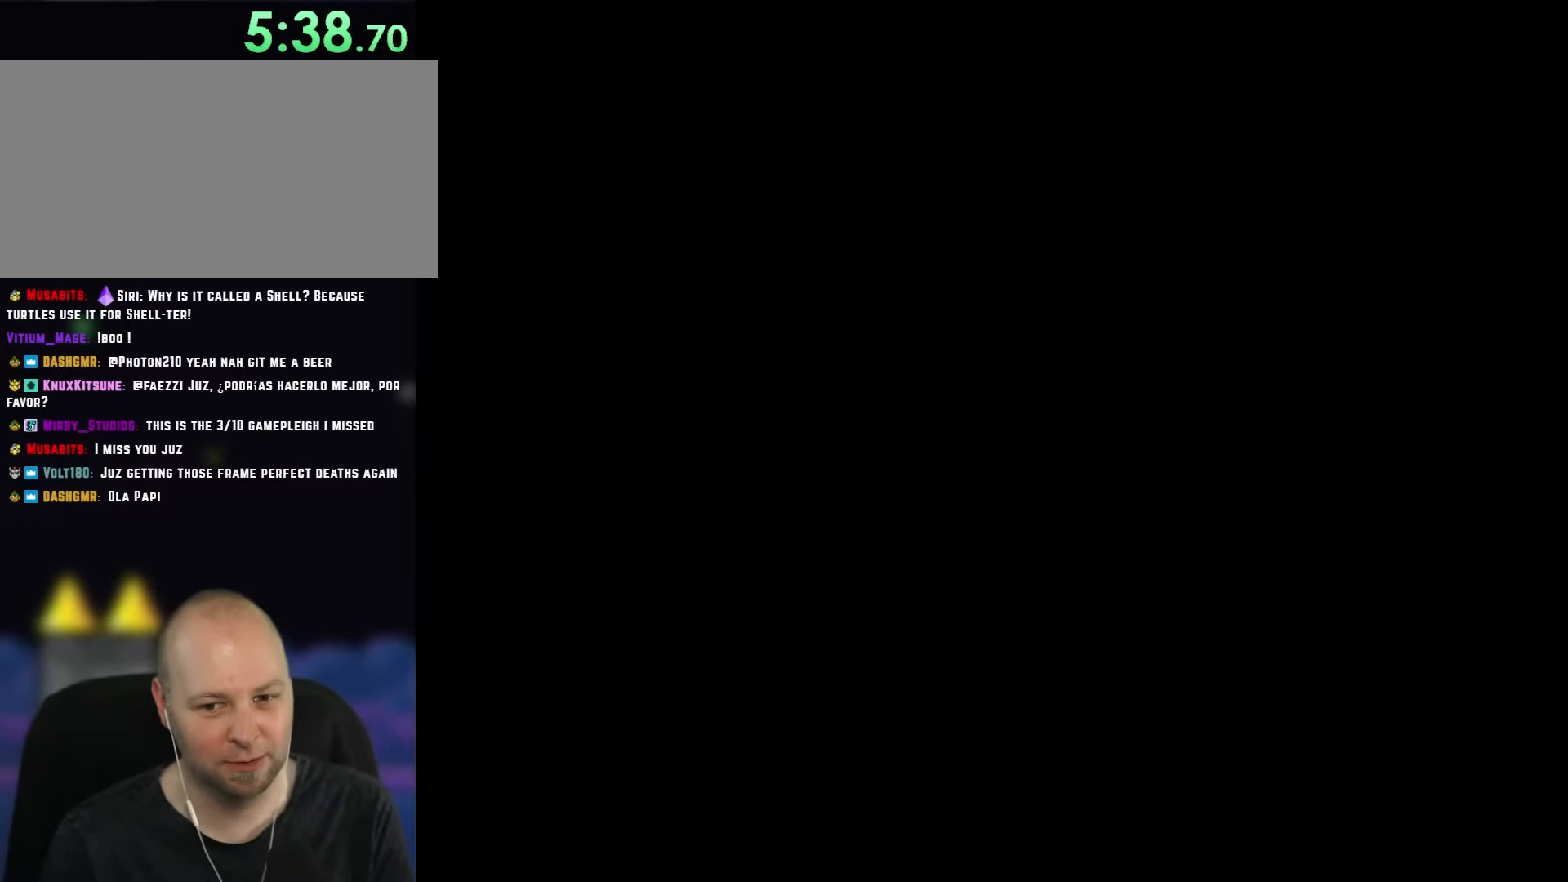
{"buttons": ["Y"], "events": []}
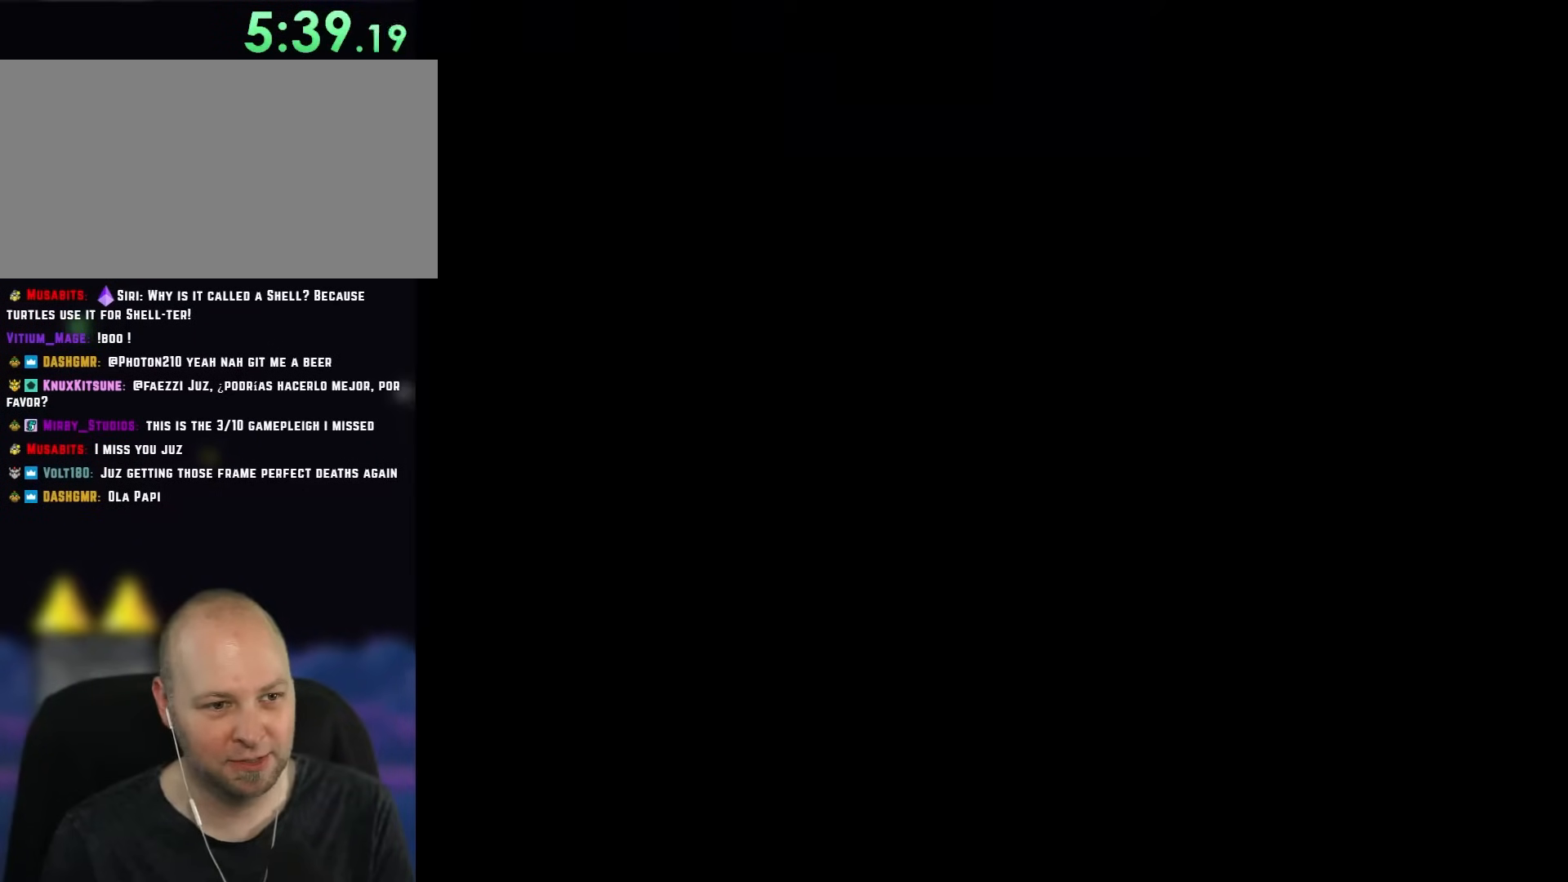
{"buttons": ["Y"], "events": []}
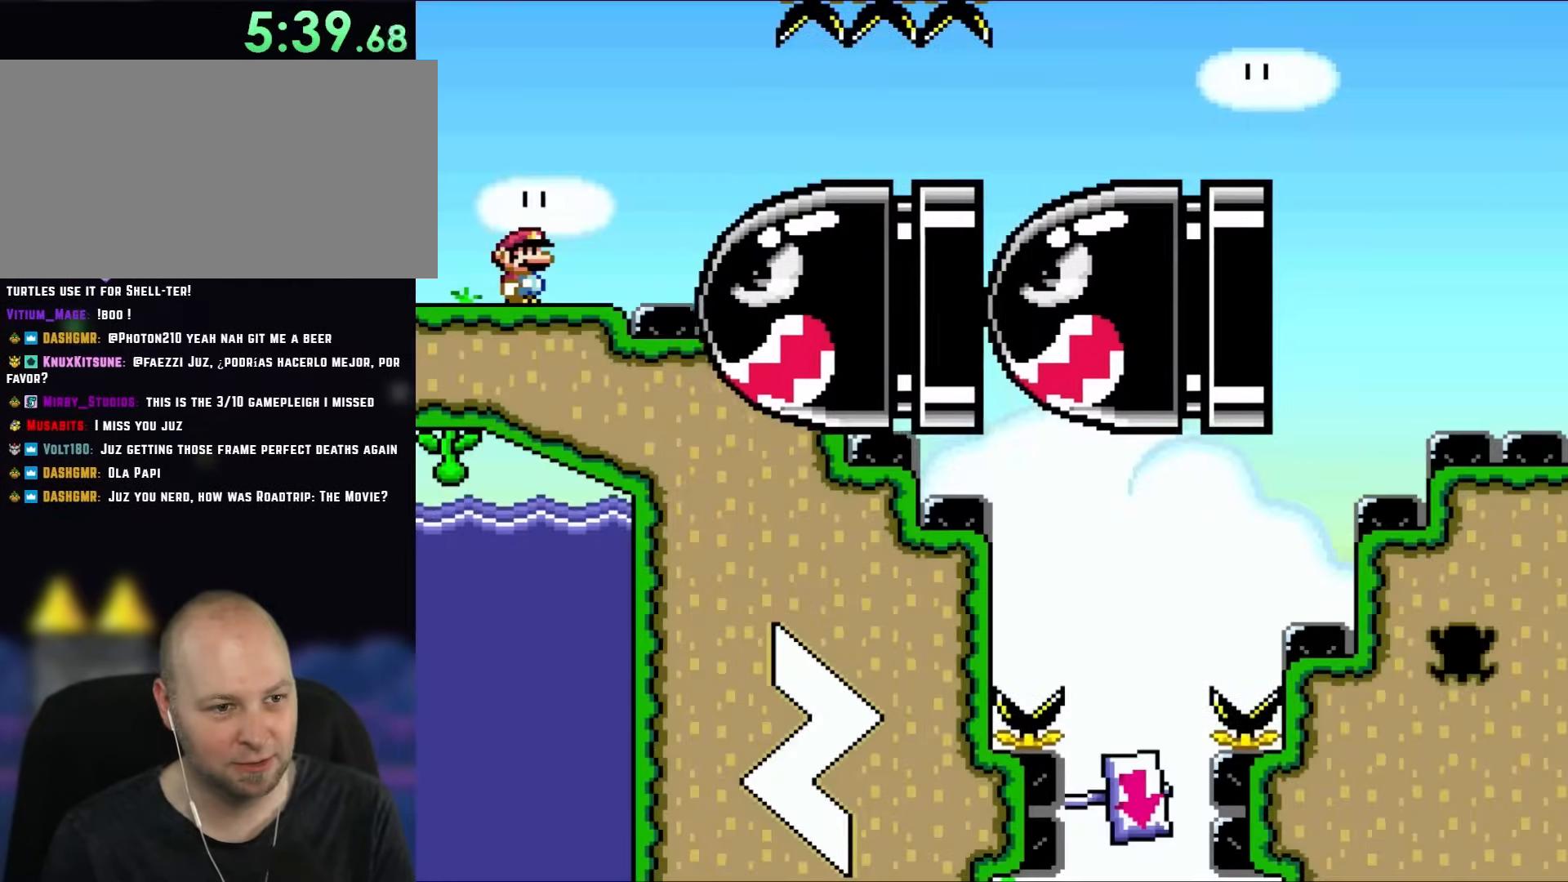
{"buttons": ["Y", "DPAD_RIGHT"], "events": [[50, "DPAD_RIGHT", "down"], [133, "B", "down"], [233, "B", "up"], [267, "DPAD_RIGHT", "up"], [367, "DPAD_LEFT", "down"], [433, "DPAD_UP", "down"], [467, "DPAD_LEFT", "up"], [467, "DPAD_RIGHT", "down"], [467, "DPAD_UP", "up"]]}
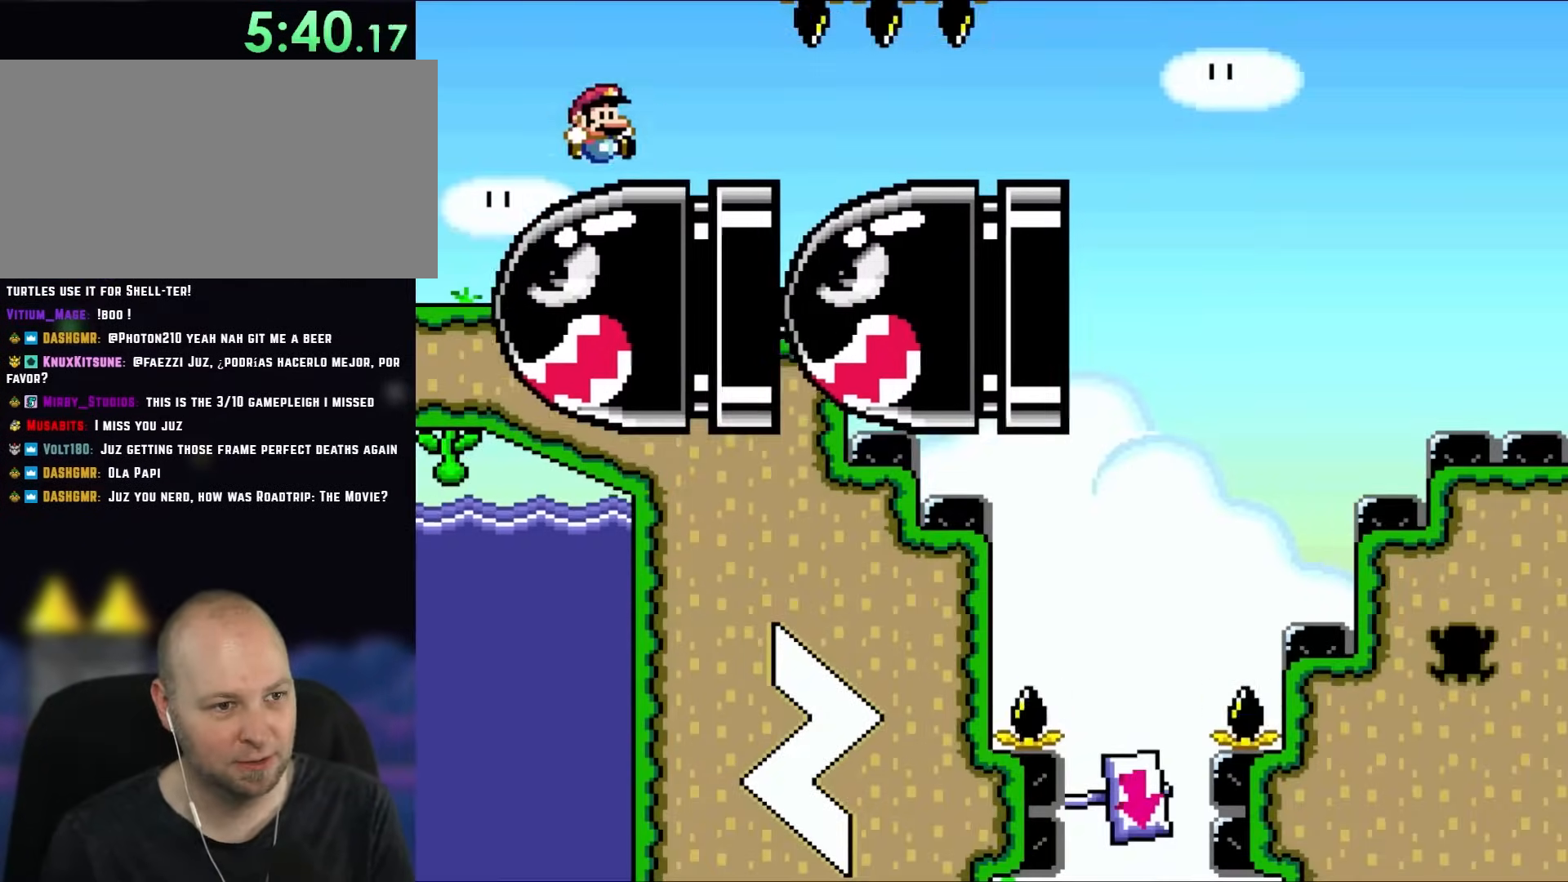
{"buttons": ["B", "Y", "DPAD_RIGHT"], "events": [[467, "B", "down"]]}
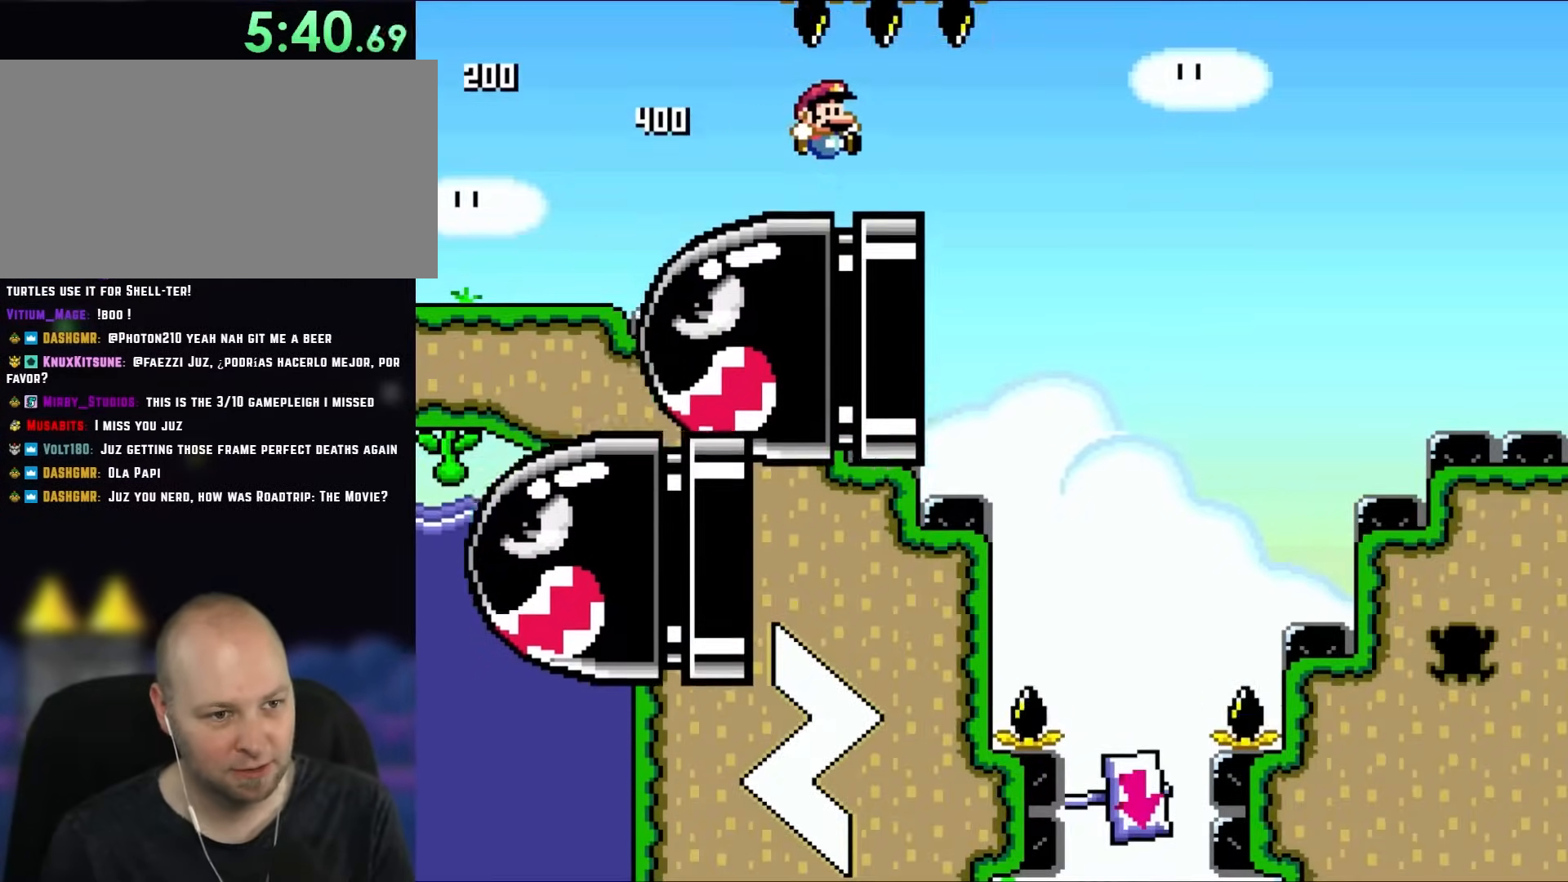
{"buttons": ["Y", "DPAD_LEFT"], "events": [[317, "B", "up"], [417, "DPAD_LEFT", "down"], [417, "DPAD_RIGHT", "up"]]}
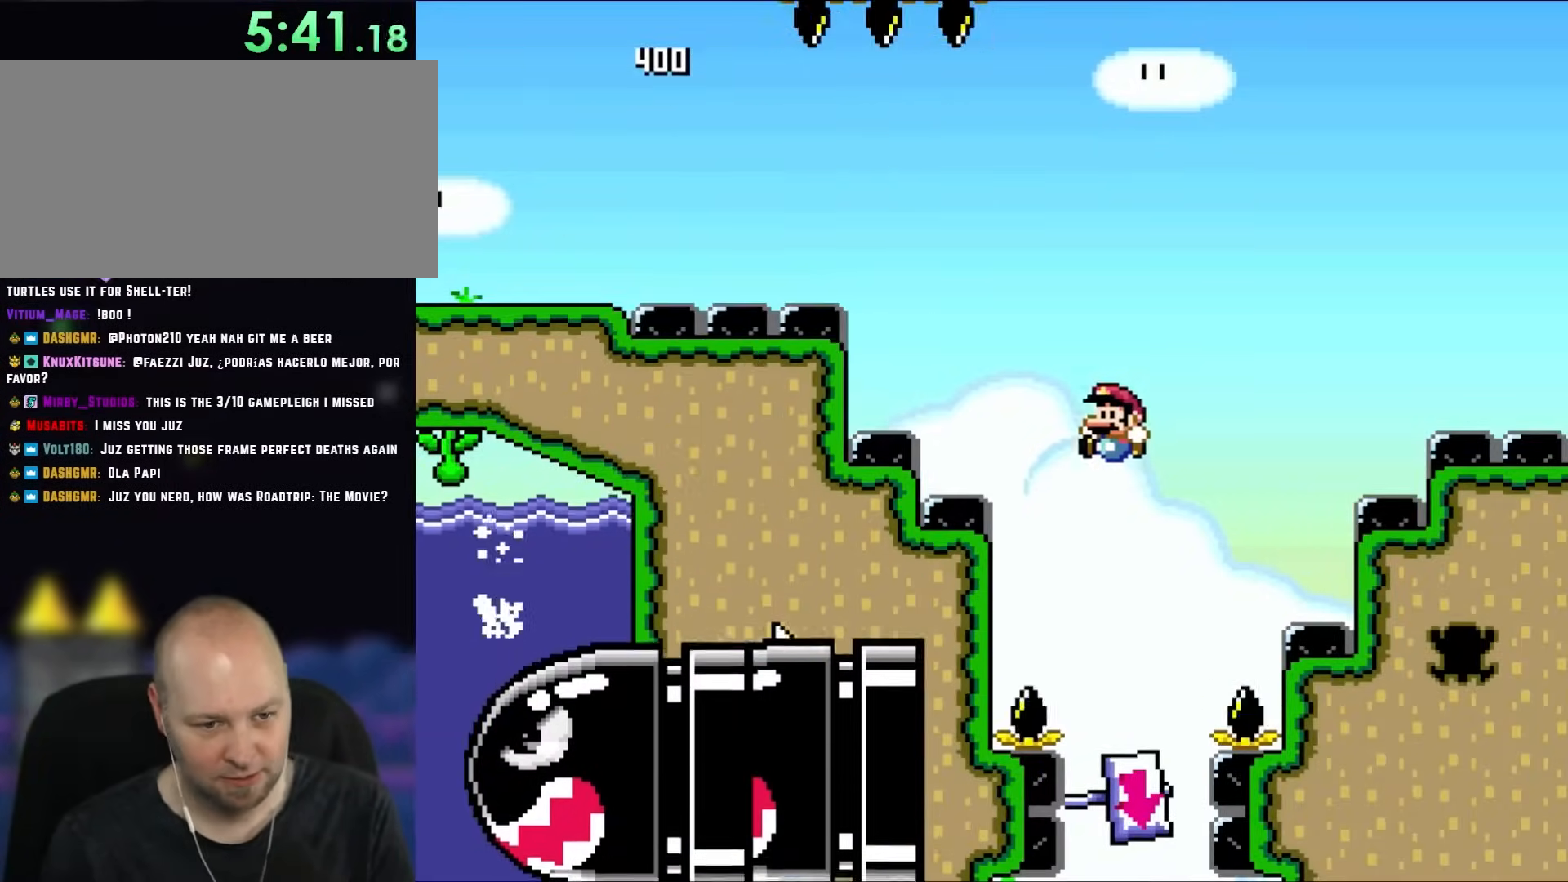
{"buttons": ["B", "Y"], "events": [[67, "DPAD_LEFT", "up"], [267, "B", "down"]]}
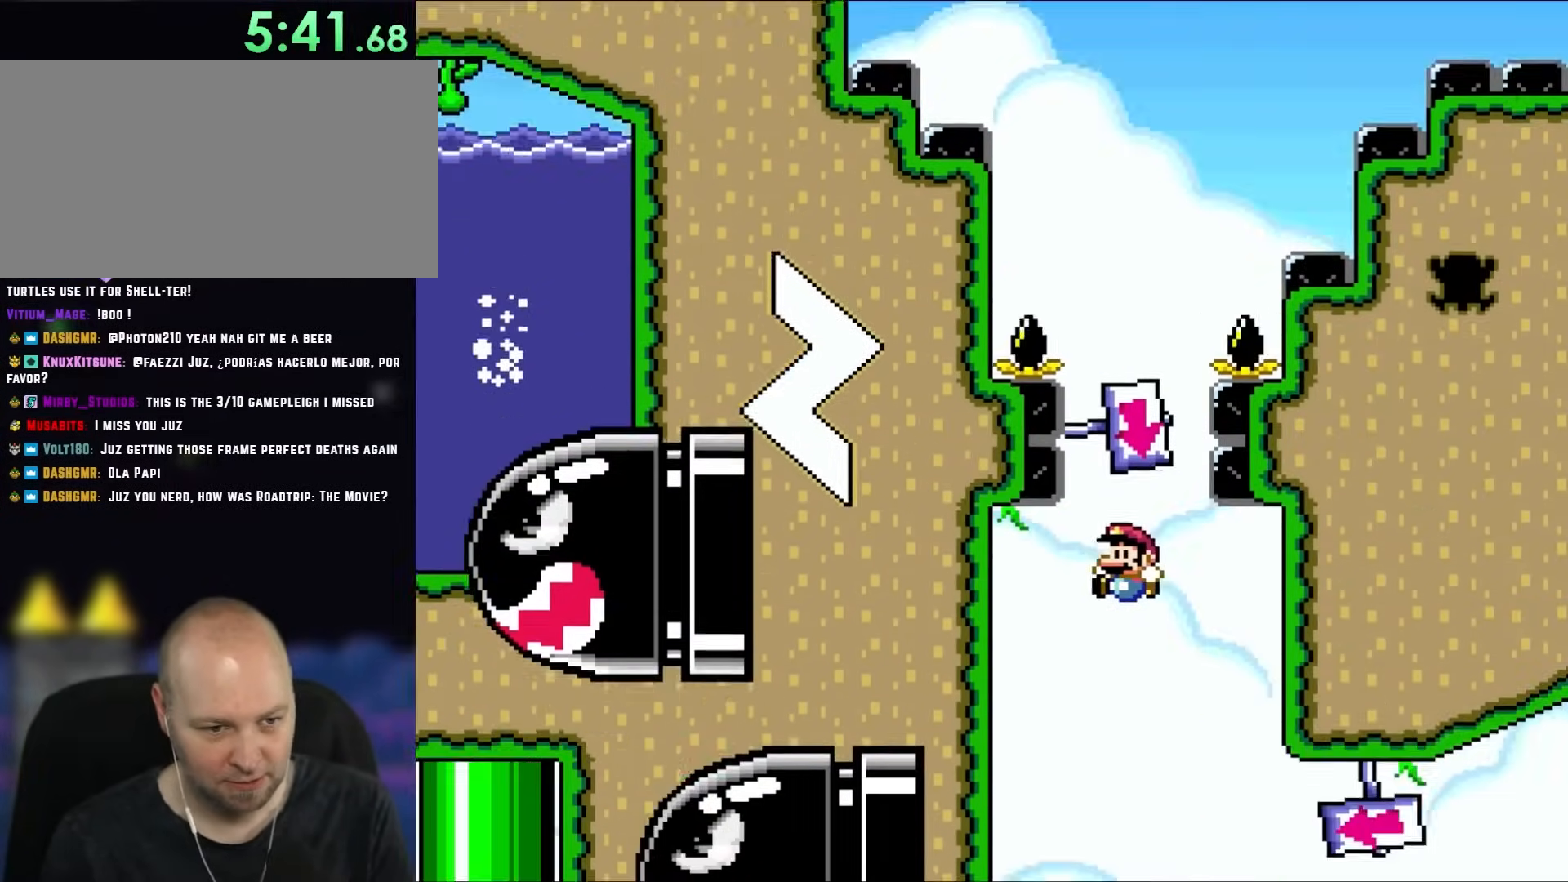
{"buttons": ["Y", "DPAD_UP", "DPAD_LEFT"], "events": [[67, "DPAD_LEFT", "down"], [200, "DPAD_LEFT", "up"], [300, "B", "up"], [400, "DPAD_RIGHT", "down"], [433, "DPAD_UP", "down"], [500, "DPAD_LEFT", "down"], [500, "DPAD_RIGHT", "up"]]}
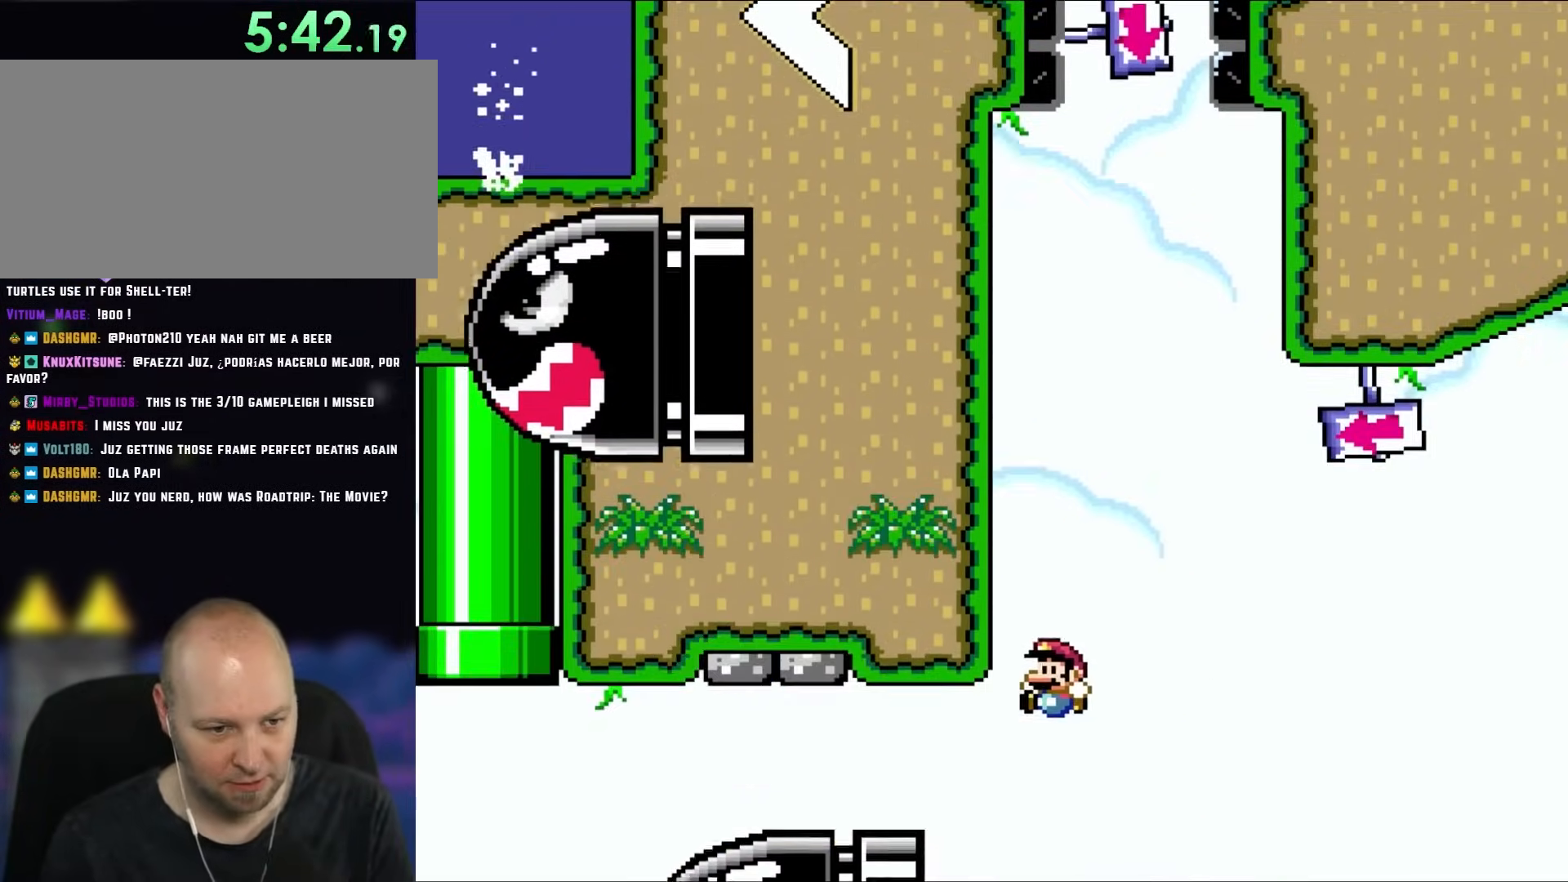
{"buttons": ["B", "Y", "DPAD_LEFT"], "events": [[33, "DPAD_UP", "up"], [300, "B", "down"]]}
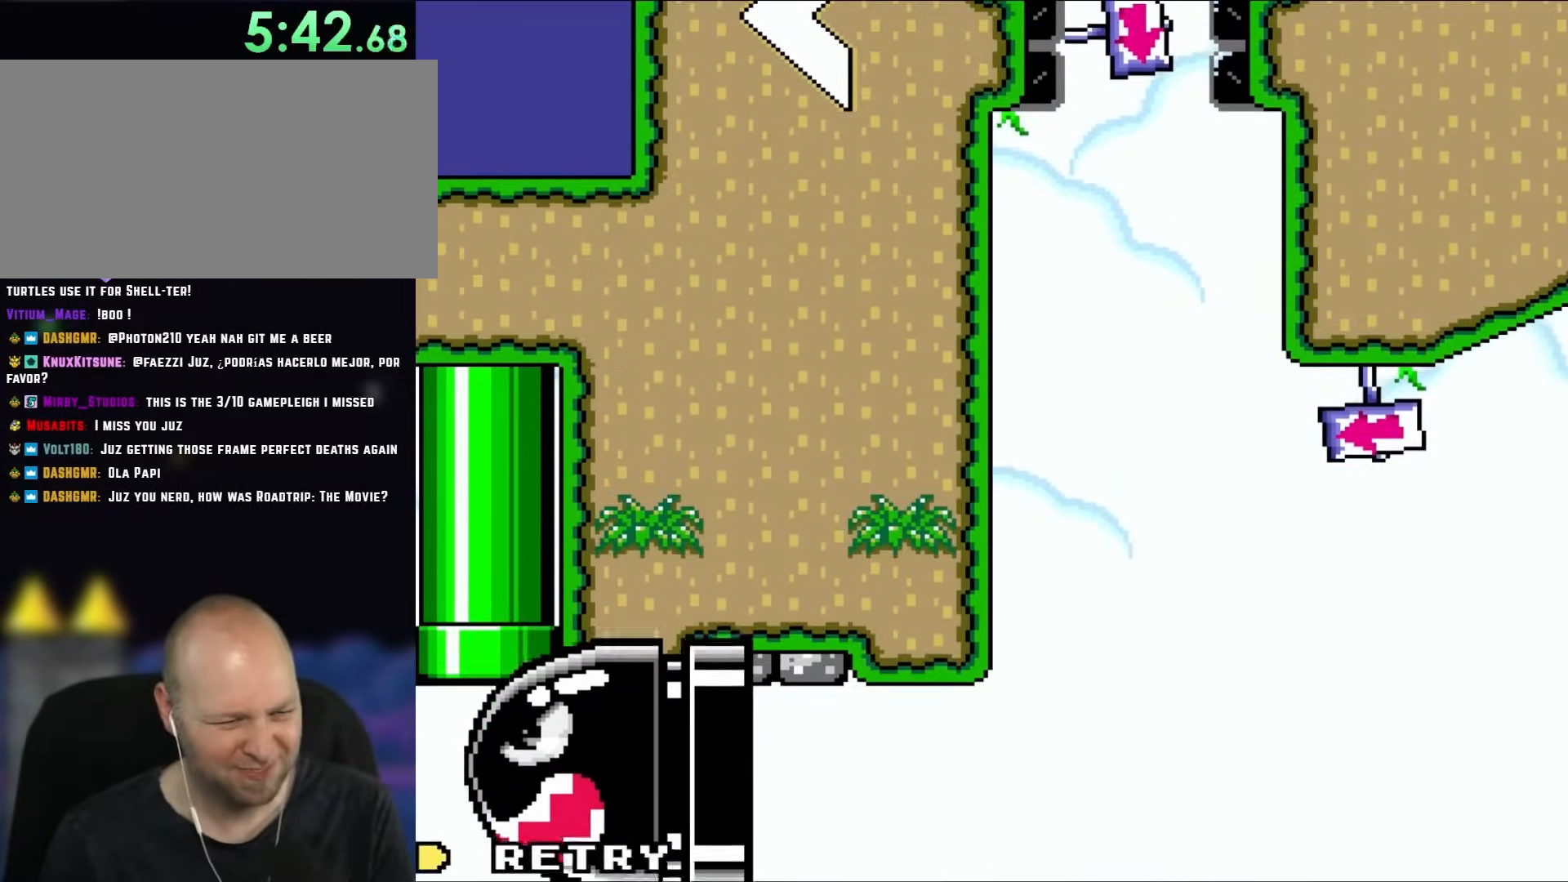
{"buttons": ["B", "Y"], "events": [[83, "DPAD_LEFT", "up"], [133, "B", "up"], [200, "B", "down"]]}
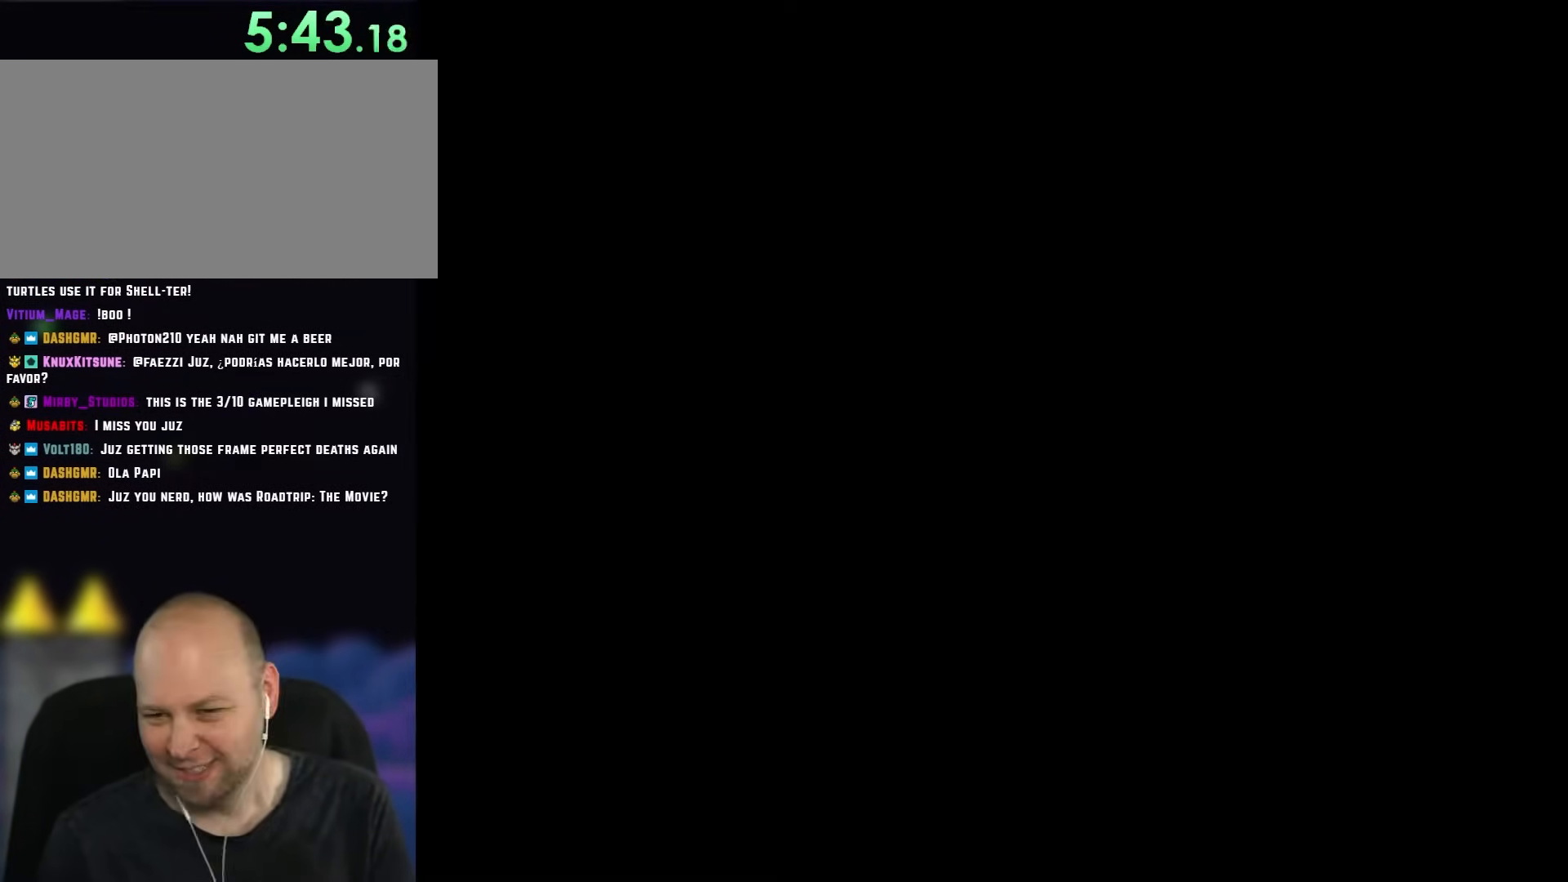
{"buttons": ["Y"], "events": [[17, "B", "up"]]}
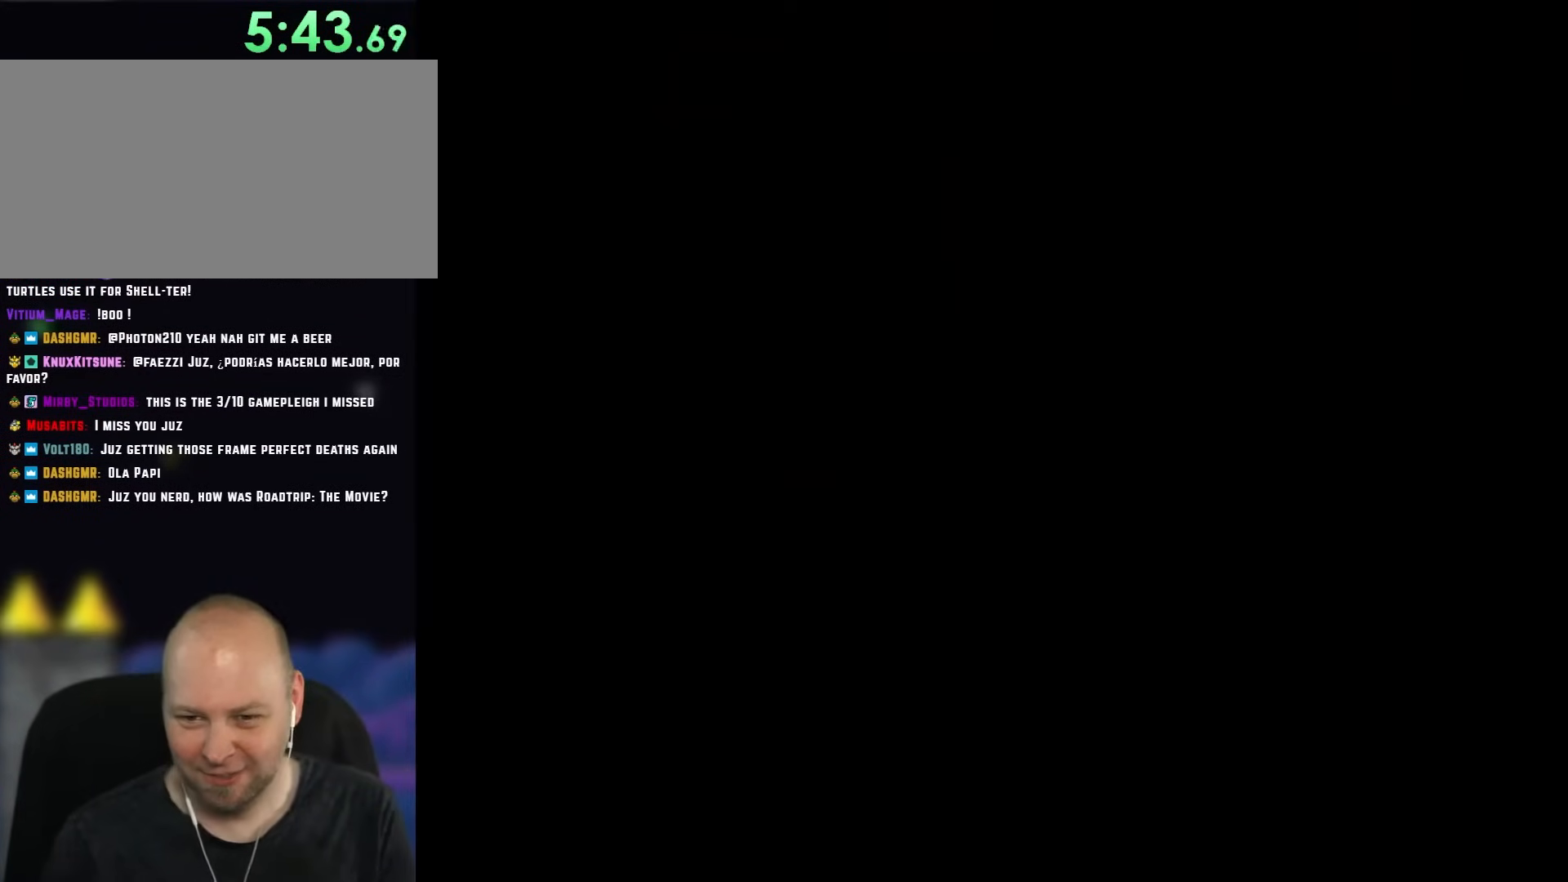
{"buttons": ["Y"], "events": []}
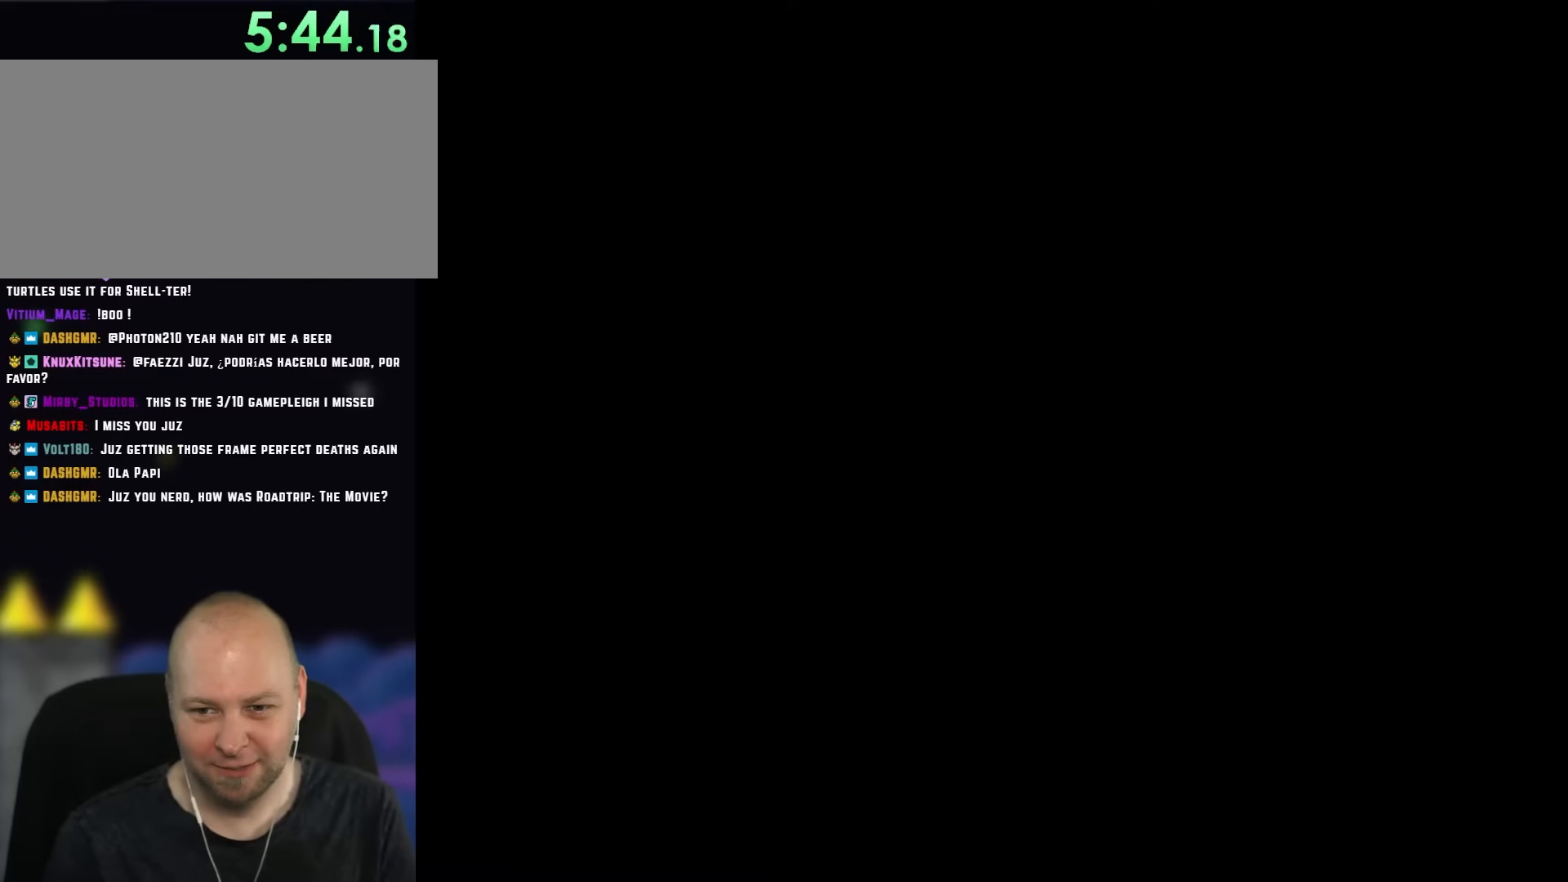
{"buttons": ["B", "Y", "DPAD_RIGHT"], "events": [[183, "DPAD_RIGHT", "down"], [267, "DPAD_RIGHT", "up"], [417, "DPAD_RIGHT", "down"], [483, "B", "down"]]}
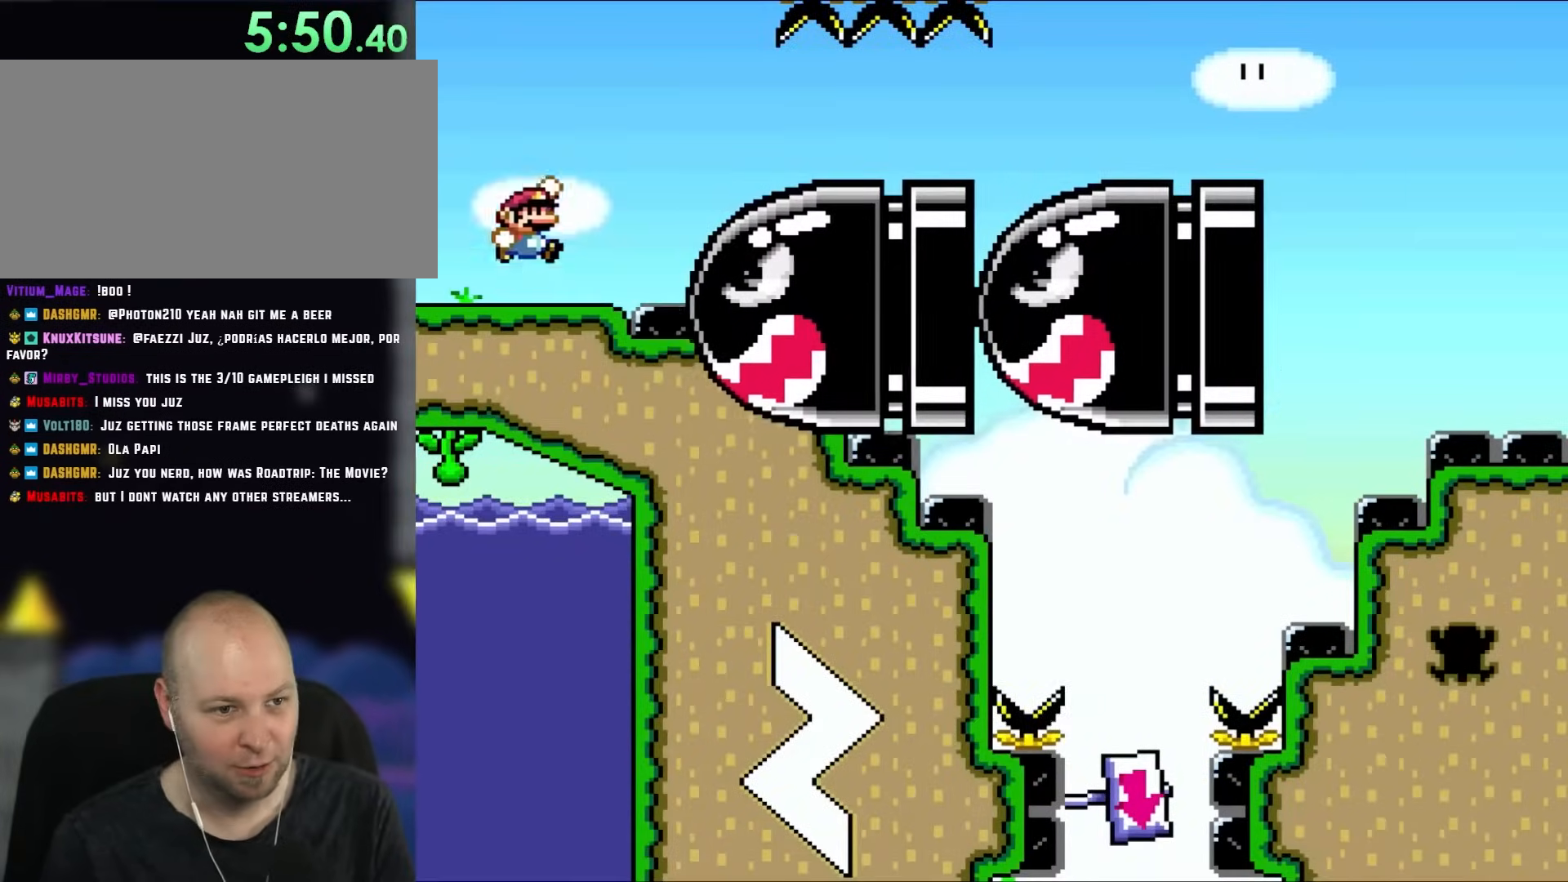
{"buttons": ["Y", "DPAD_RIGHT"], "events": [[83, "B", "up"], [233, "DPAD_UP", "down"], [283, "DPAD_RIGHT", "up"], [333, "DPAD_RIGHT", "down"], [333, "DPAD_UP", "up"]]}
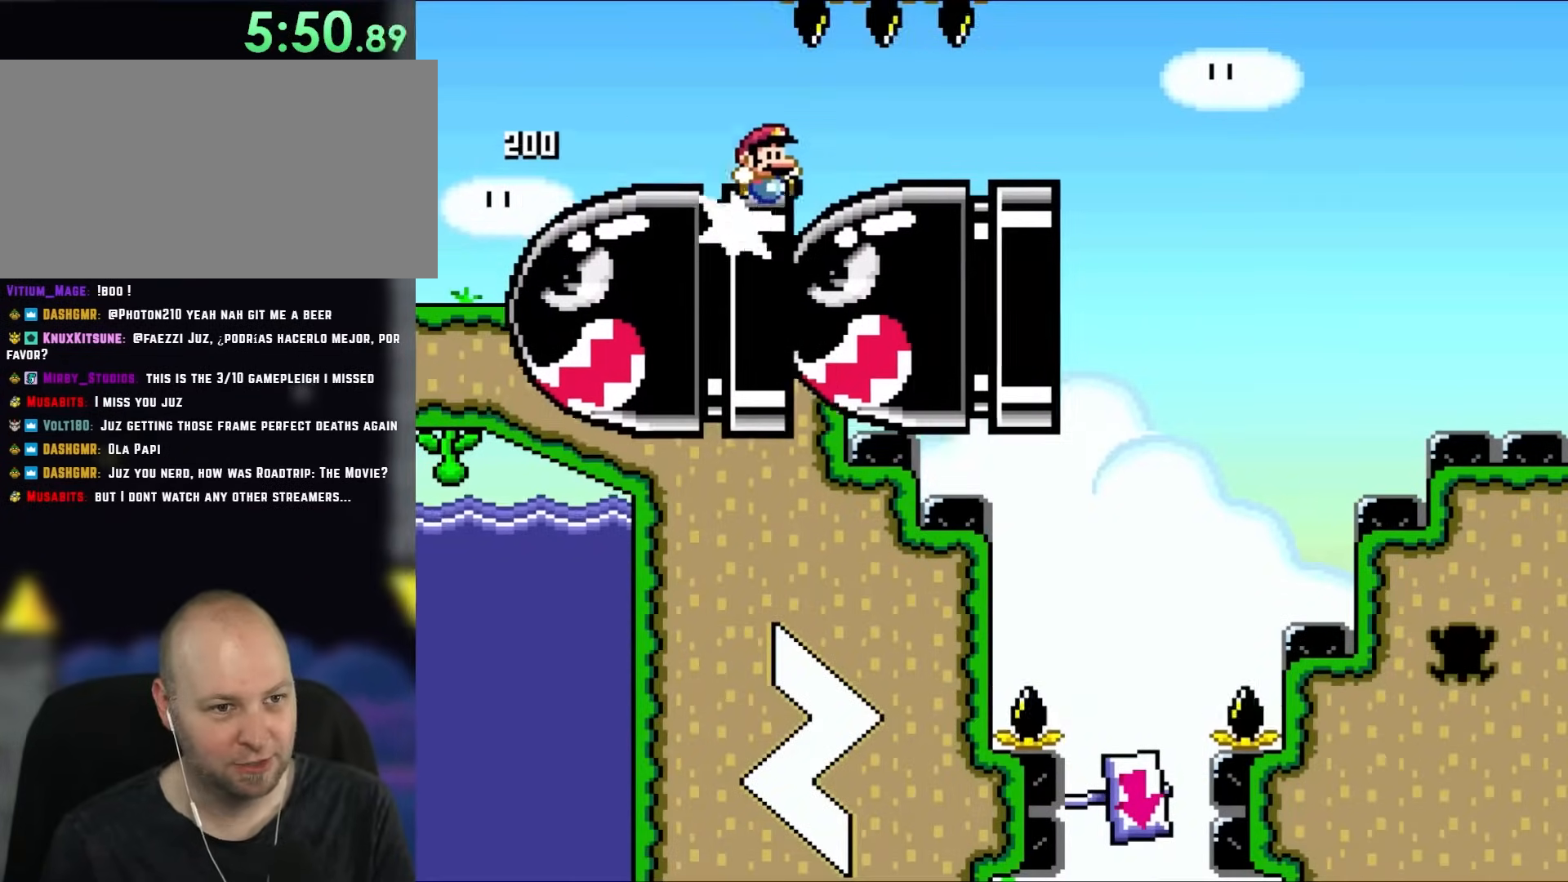
{"buttons": ["Y", "DPAD_RIGHT"], "events": [[17, "DPAD_RIGHT", "up"], [383, "DPAD_RIGHT", "down"]]}
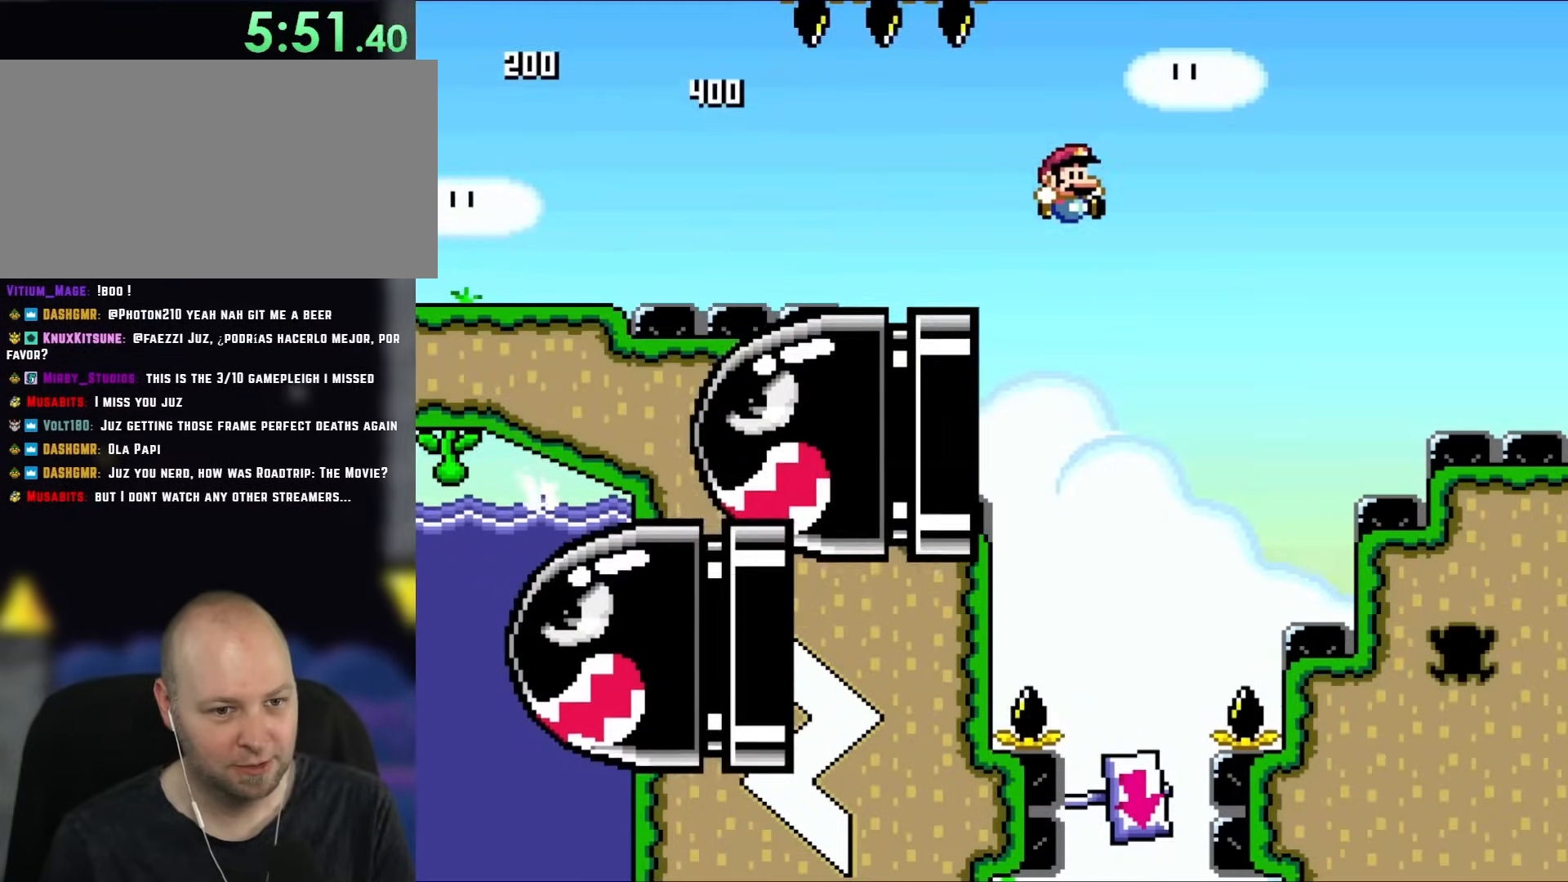
{"buttons": ["Y"], "events": [[17, "DPAD_RIGHT", "up"], [17, "DPAD_UP", "down"], [50, "DPAD_LEFT", "down"], [50, "DPAD_UP", "up"], [167, "DPAD_LEFT", "up"]]}
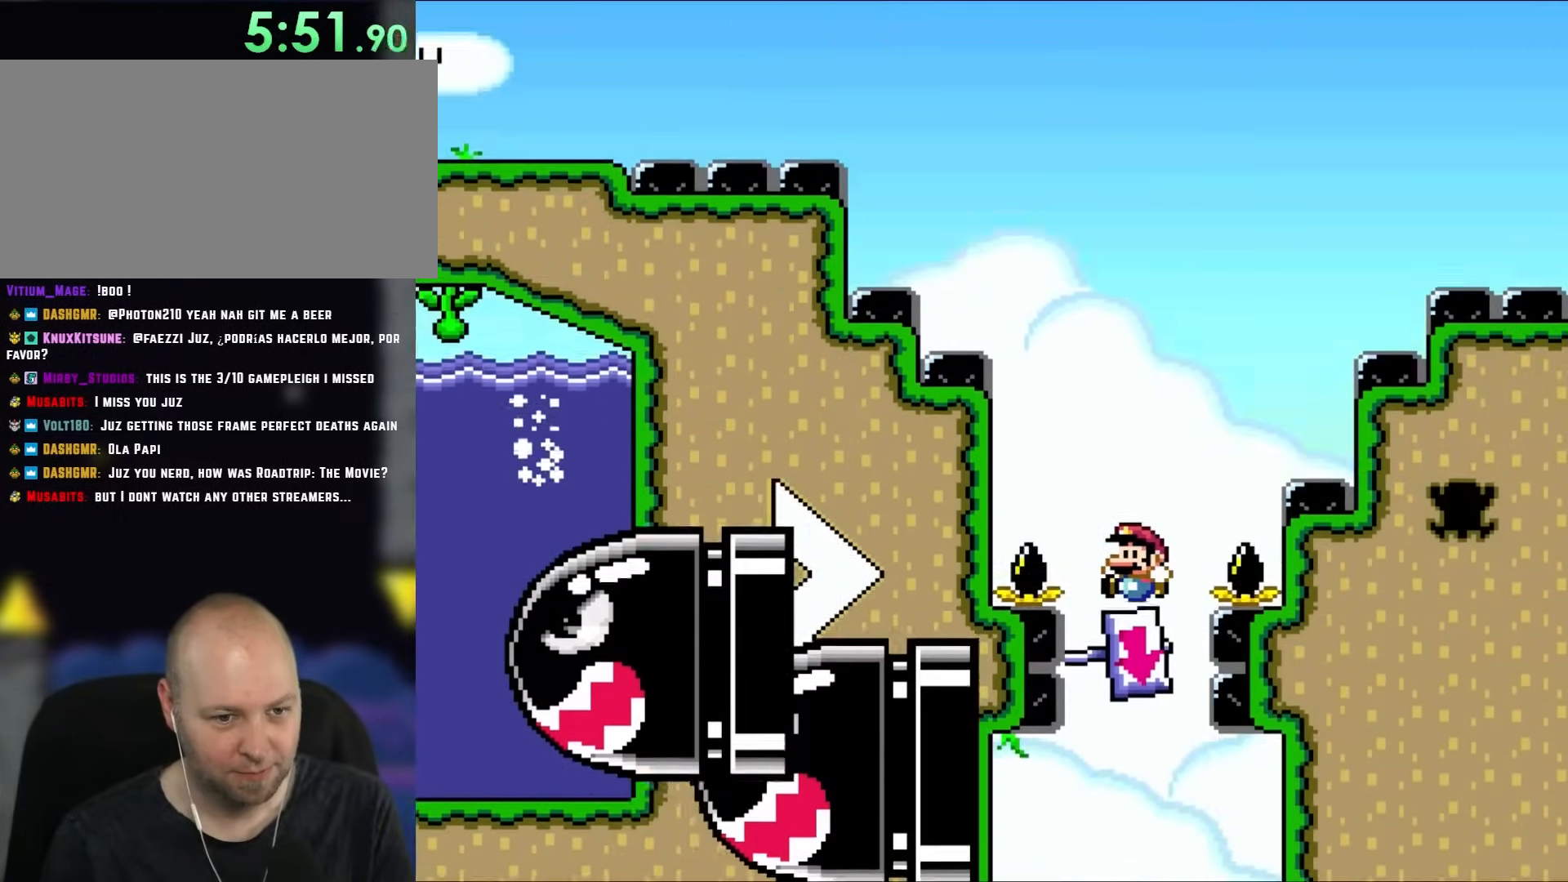
{"buttons": ["Y", "DPAD_LEFT"], "events": [[283, "DPAD_LEFT", "down"]]}
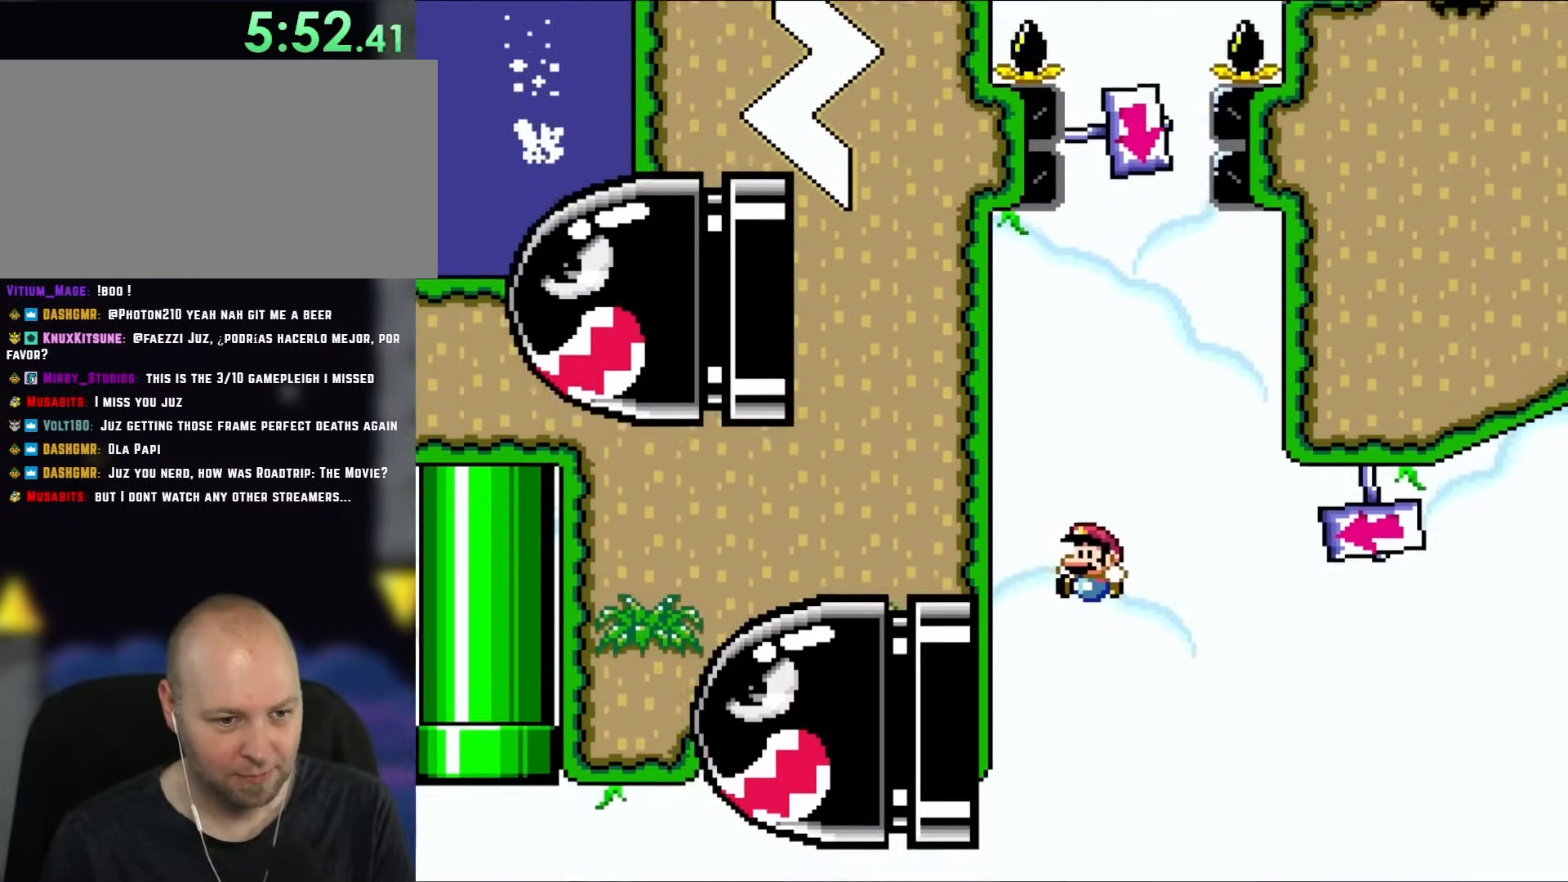
{"buttons": ["B", "Y", "DPAD_LEFT"], "events": [[17, "DPAD_LEFT", "up"], [317, "DPAD_LEFT", "down"], [367, "B", "down"]]}
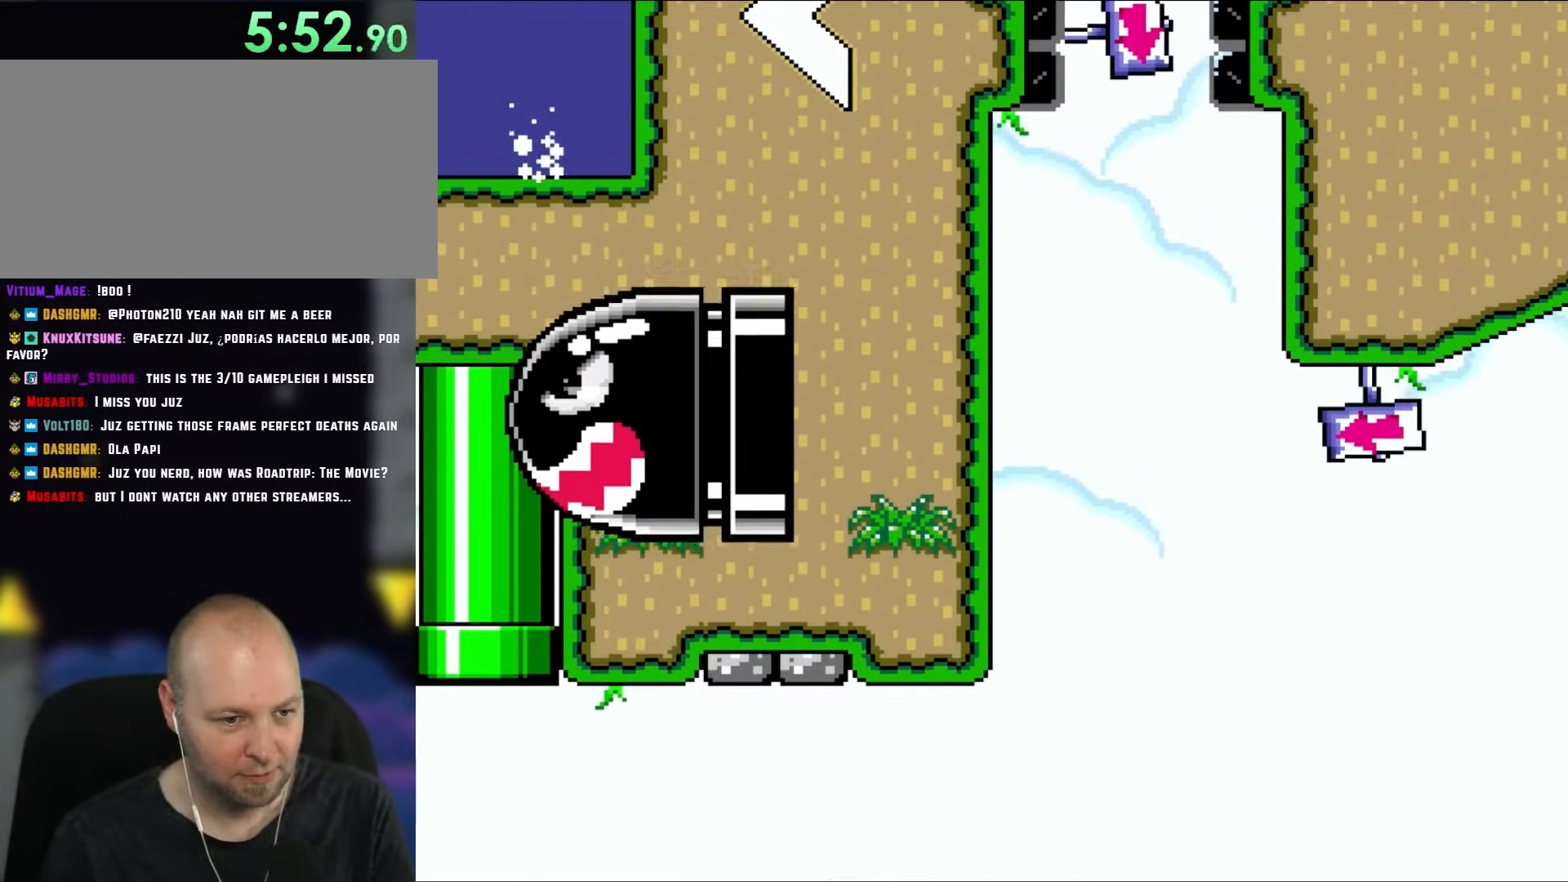
{"buttons": ["B", "Y", "DPAD_UP", "DPAD_LEFT"], "events": [[317, "DPAD_LEFT", "up"], [317, "DPAD_UP", "down"], [350, "DPAD_RIGHT", "down"], [350, "DPAD_UP", "up"], [450, "DPAD_UP", "down"], [483, "DPAD_LEFT", "down"], [483, "DPAD_RIGHT", "up"]]}
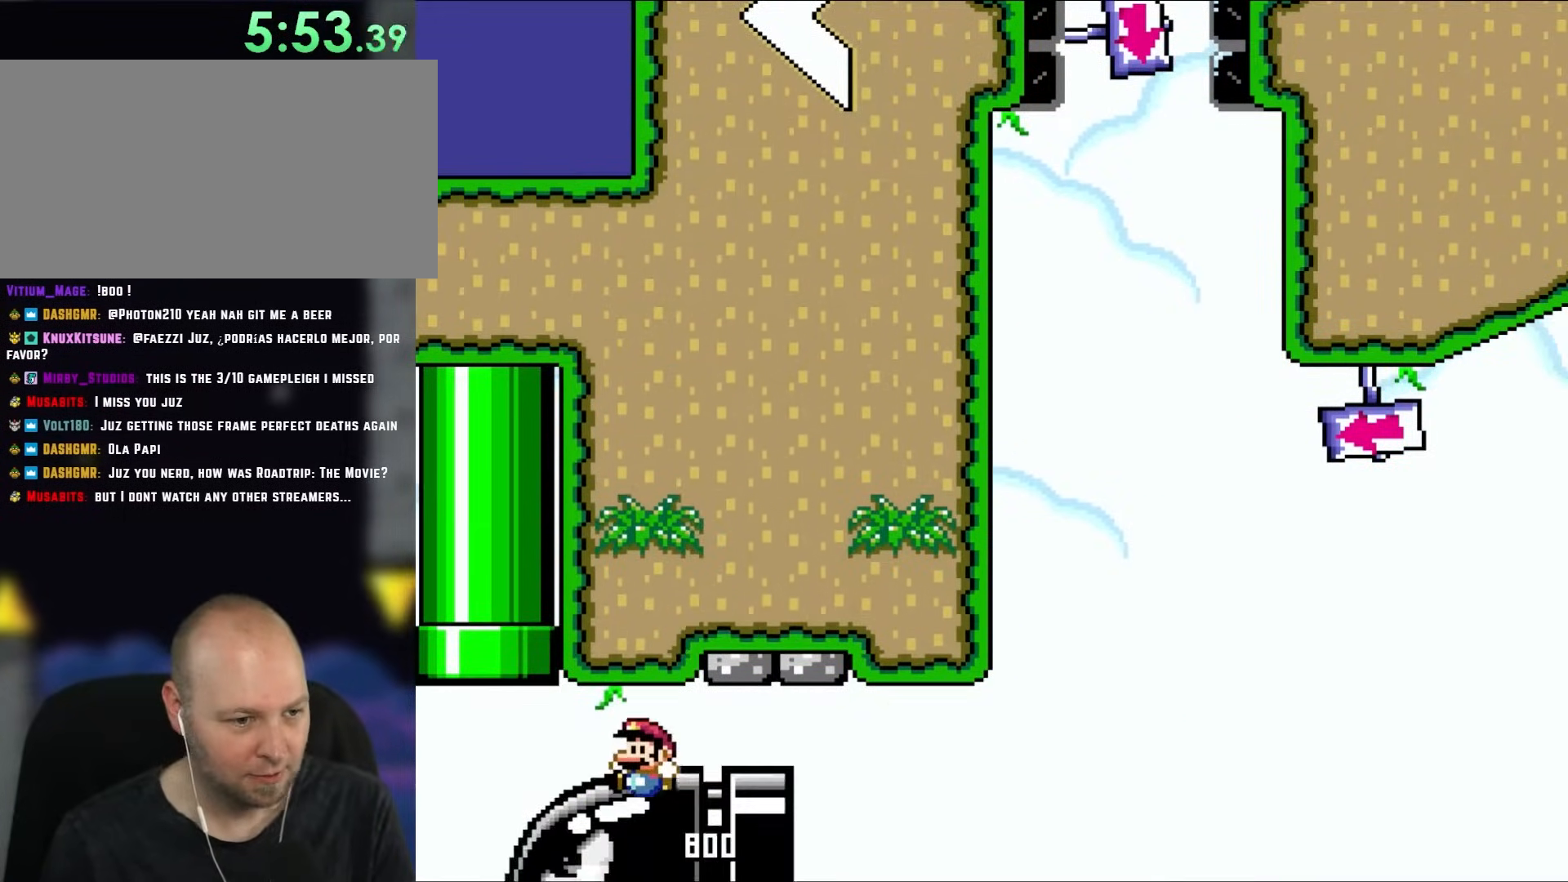
{"buttons": ["B", "Y", "DPAD_UP", "DPAD_RIGHT"], "events": [[17, "DPAD_UP", "up"], [283, "DPAD_UP", "down"], [417, "DPAD_LEFT", "up"], [450, "DPAD_RIGHT", "down"]]}
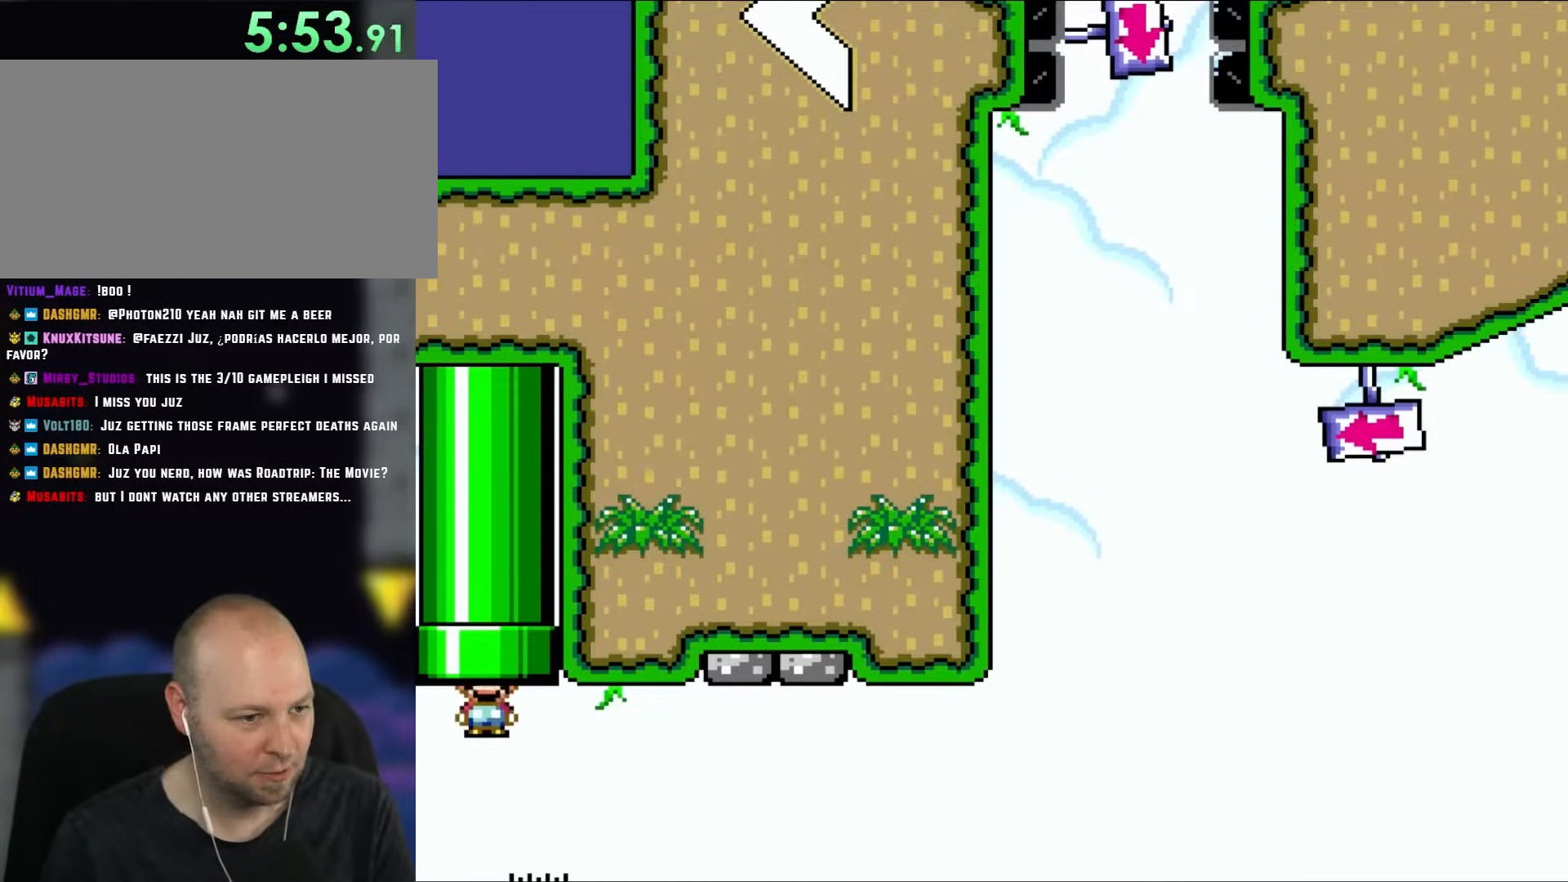
{"buttons": ["B", "Y"], "events": [[217, "DPAD_RIGHT", "up"], [283, "DPAD_LEFT", "down"], [317, "DPAD_LEFT", "up"], [350, "DPAD_UP", "up"]]}
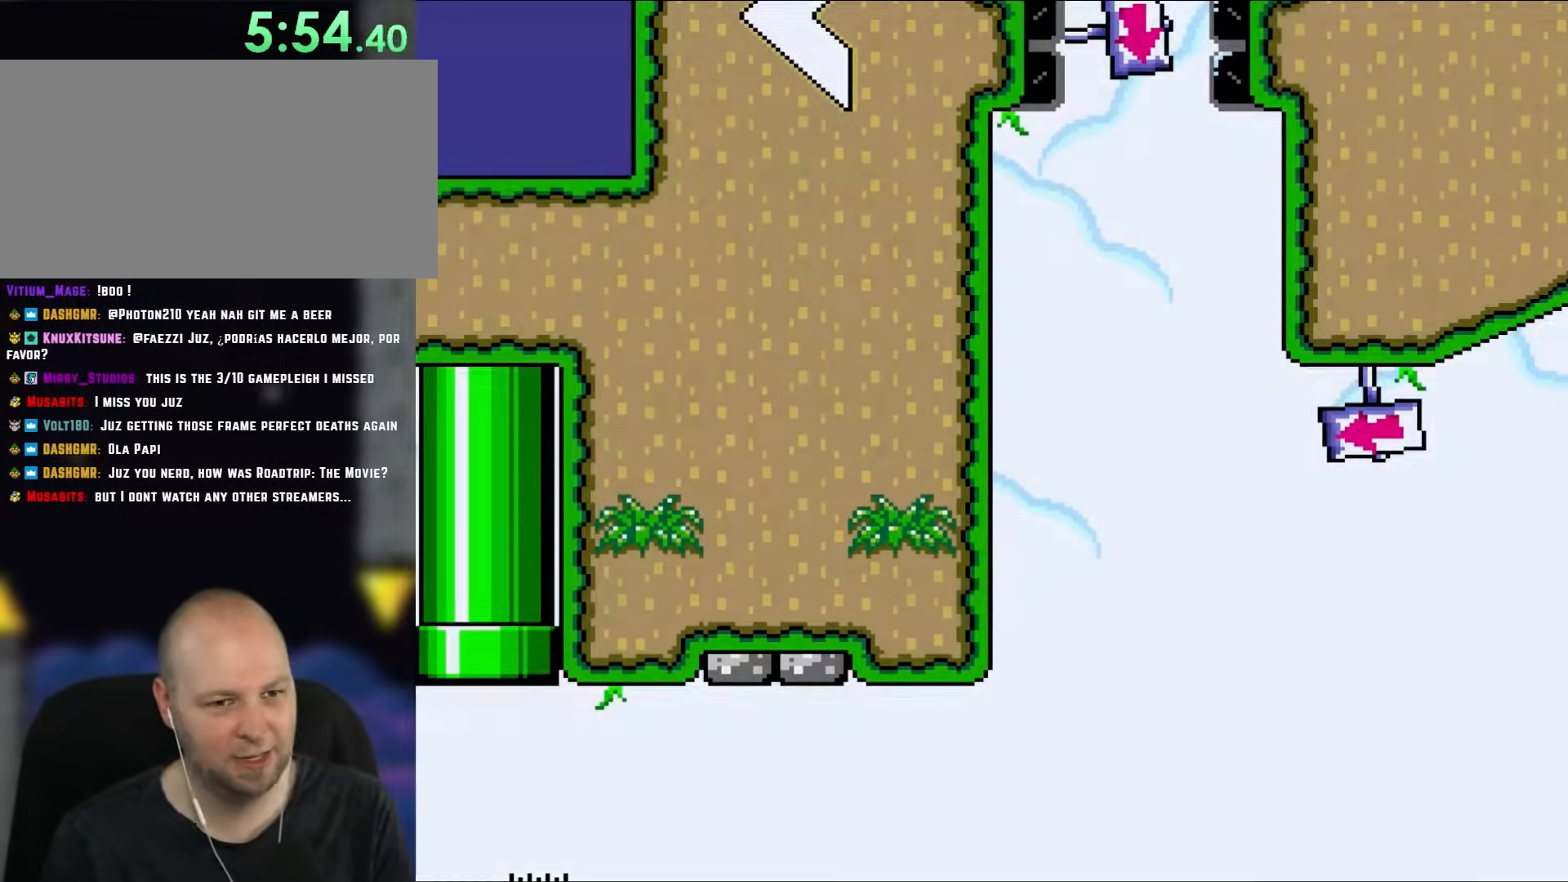
{"buttons": [], "events": [[17, "Y", "up"], [50, "B", "up"]]}